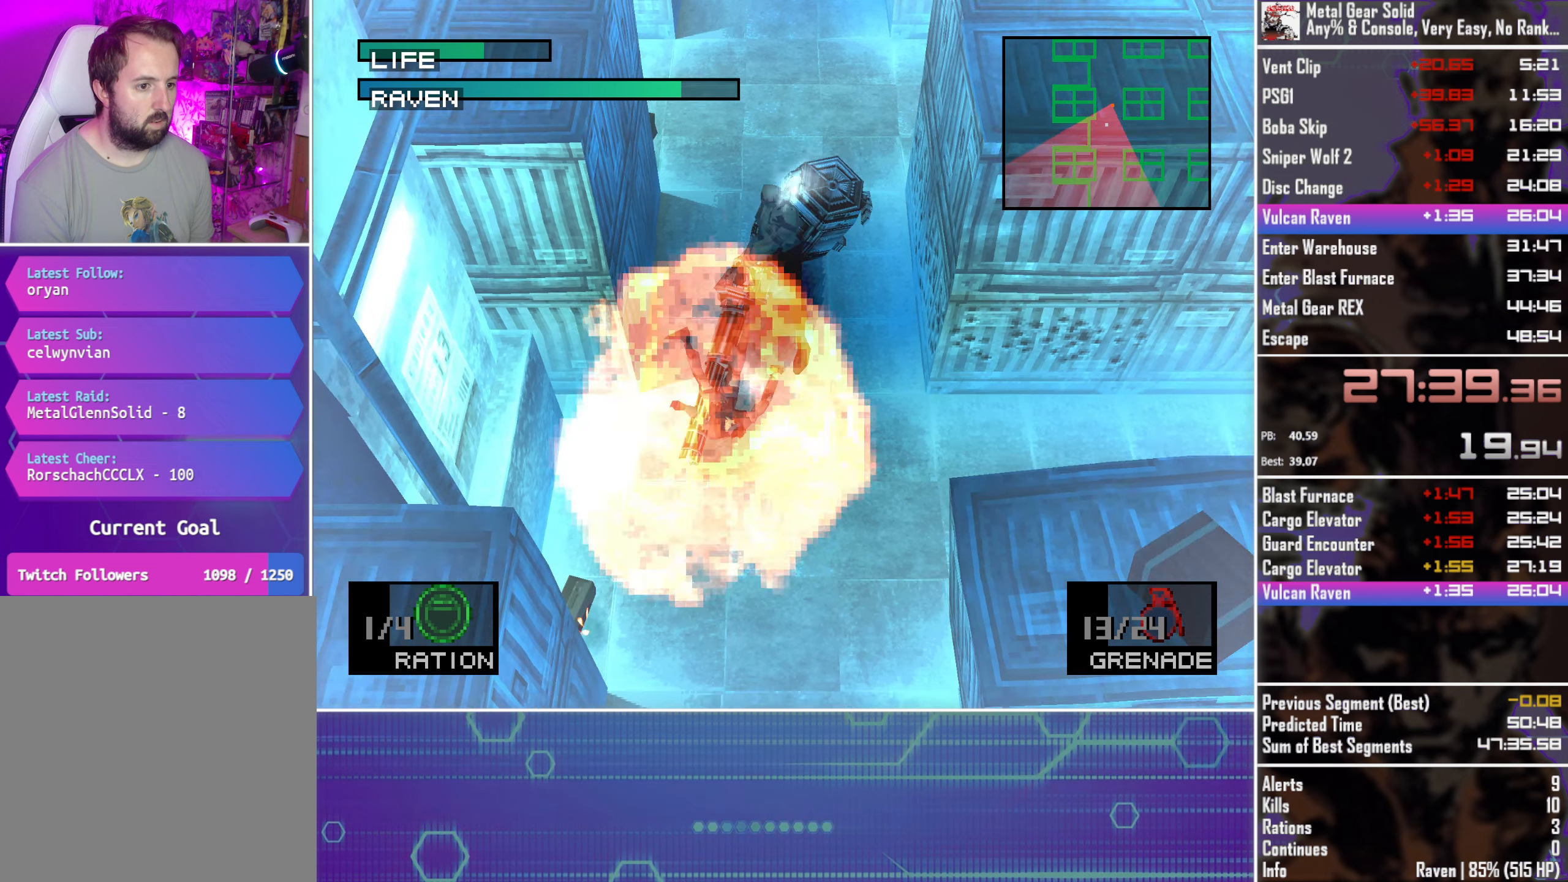
Gameplay with a controller (PlayStation layout); each line is a JSON object with the inputs held at the frame after it. "events" lists button and stick changes between this image and that frame as [ms after this image, input, new state], when the widget could be followed in between. Not read: R3 right_stick.
{"buttons": ["CROSS"], "left_stick": "center", "events": [[67, "CROSS", "down"], [167, "CROSS", "up"], [267, "CROSS", "down"], [350, "CROSS", "up"], [434, "CROSS", "down"]]}
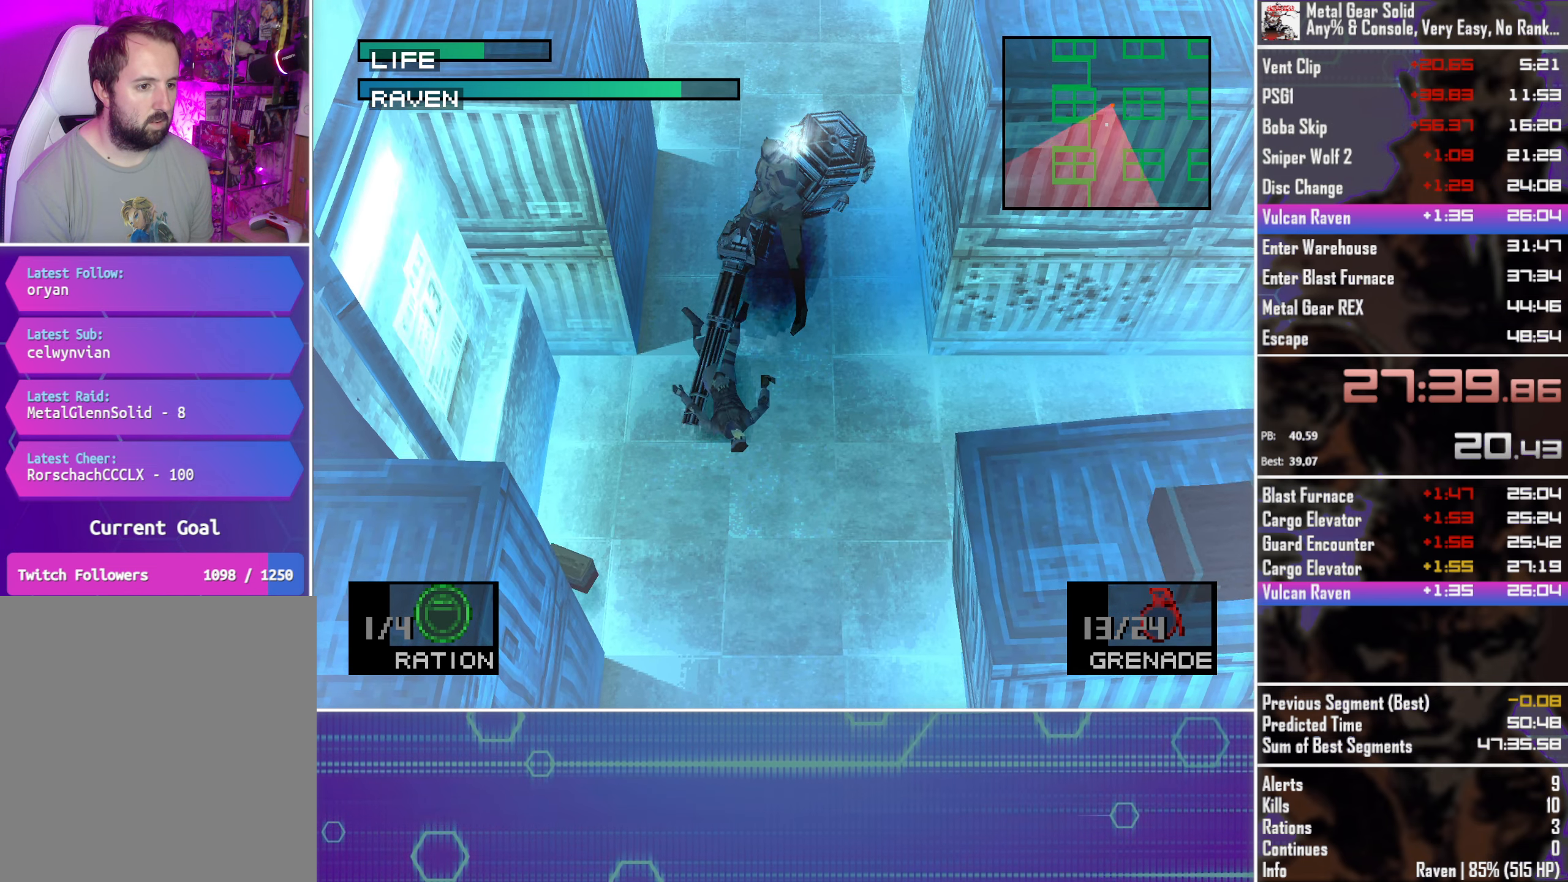
{"buttons": ["CROSS"], "left_stick": "center", "events": [[17, "CROSS", "up"], [100, "CROSS", "down"], [167, "CROSS", "up"], [267, "CROSS", "down"], [350, "CROSS", "up"], [434, "CROSS", "down"]]}
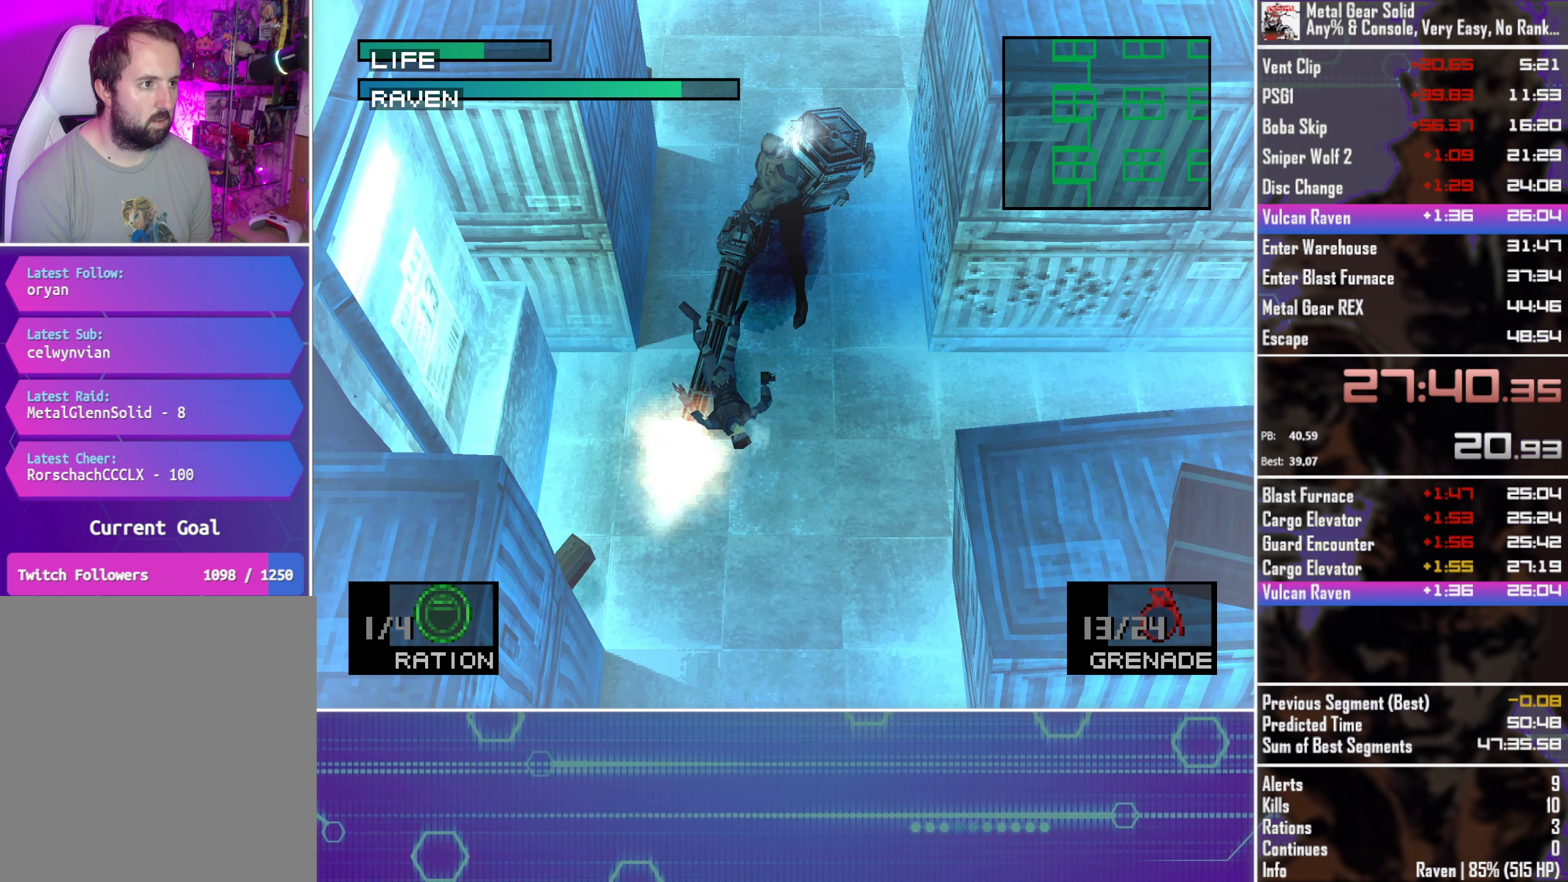
{"buttons": ["CROSS"], "left_stick": "center", "events": [[17, "CROSS", "up"], [100, "CROSS", "down"], [200, "CROSS", "up"], [284, "CROSS", "down"], [350, "CROSS", "up"], [450, "CROSS", "down"]]}
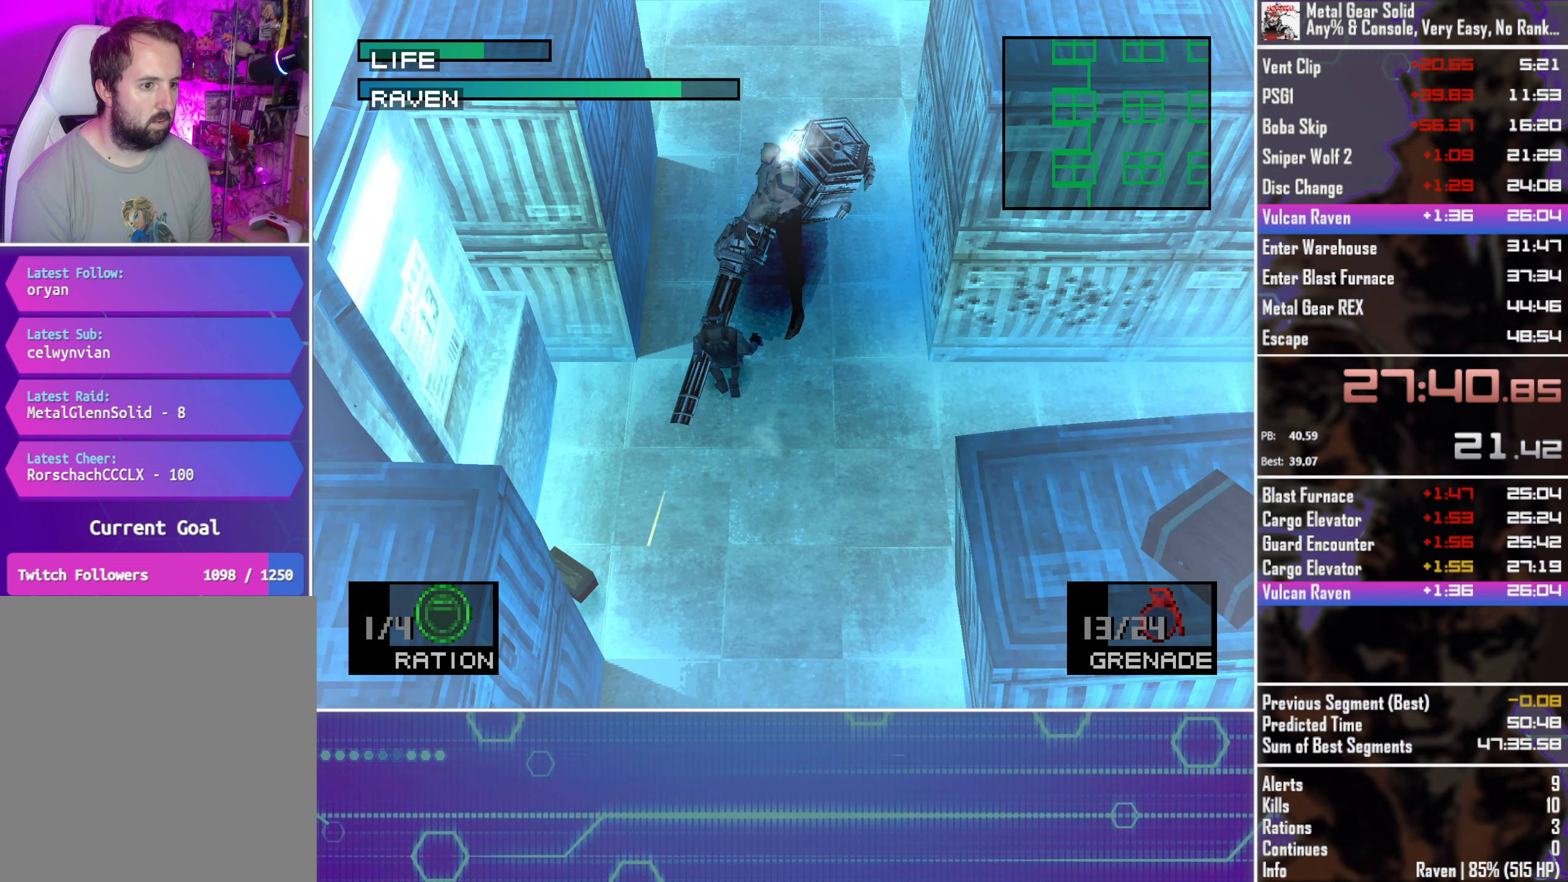
{"buttons": [], "left_stick": "center", "events": [[50, "CROSS", "up"]]}
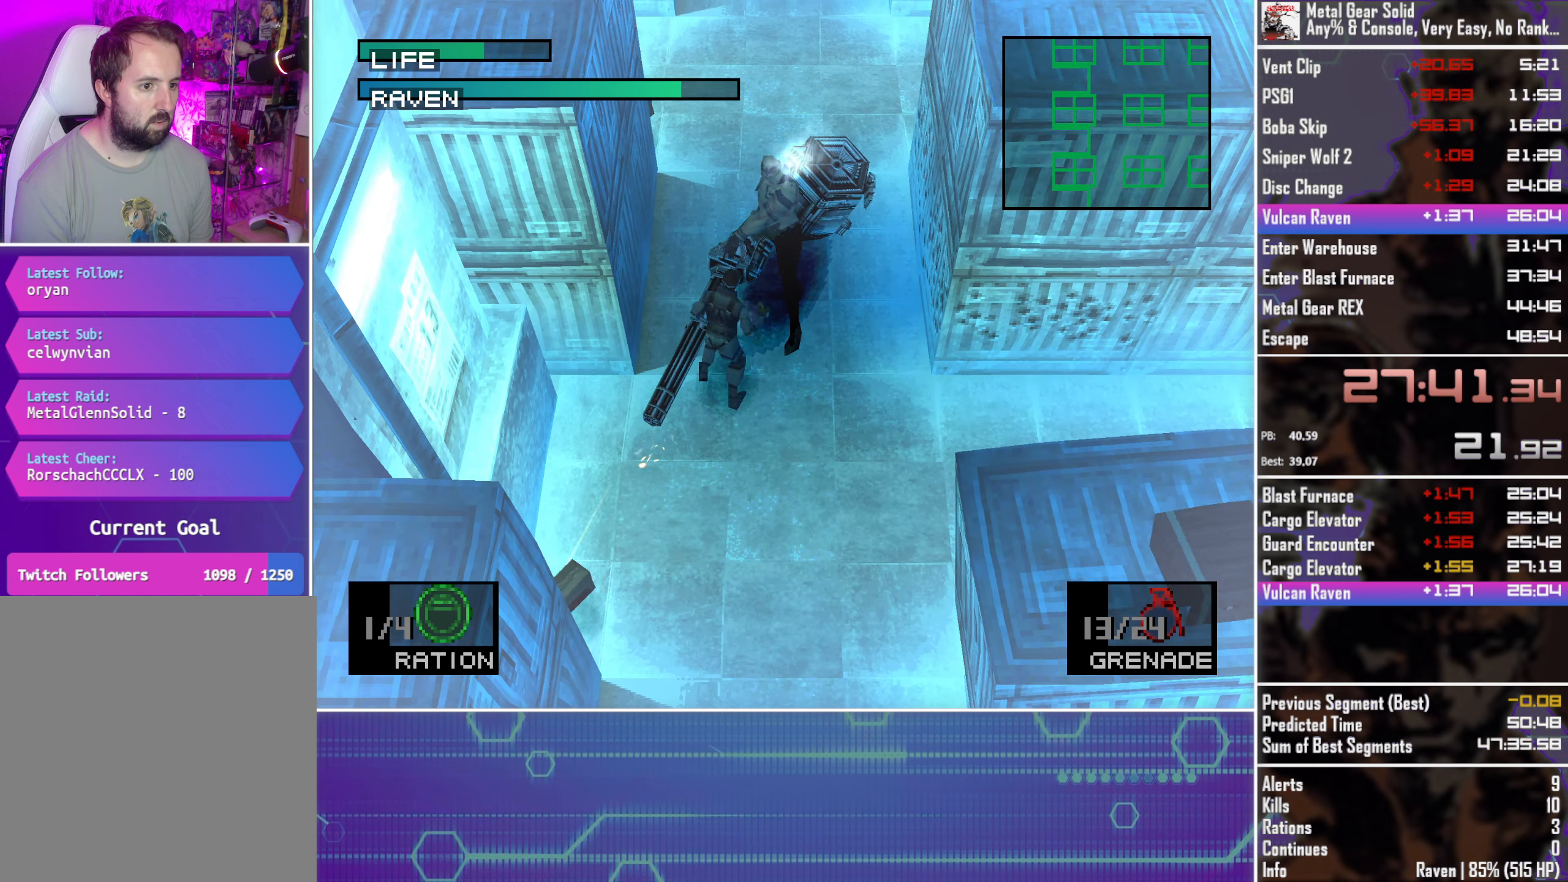
{"buttons": ["SQUARE"], "left_stick": "center", "events": [[17, "SQUARE", "down"]]}
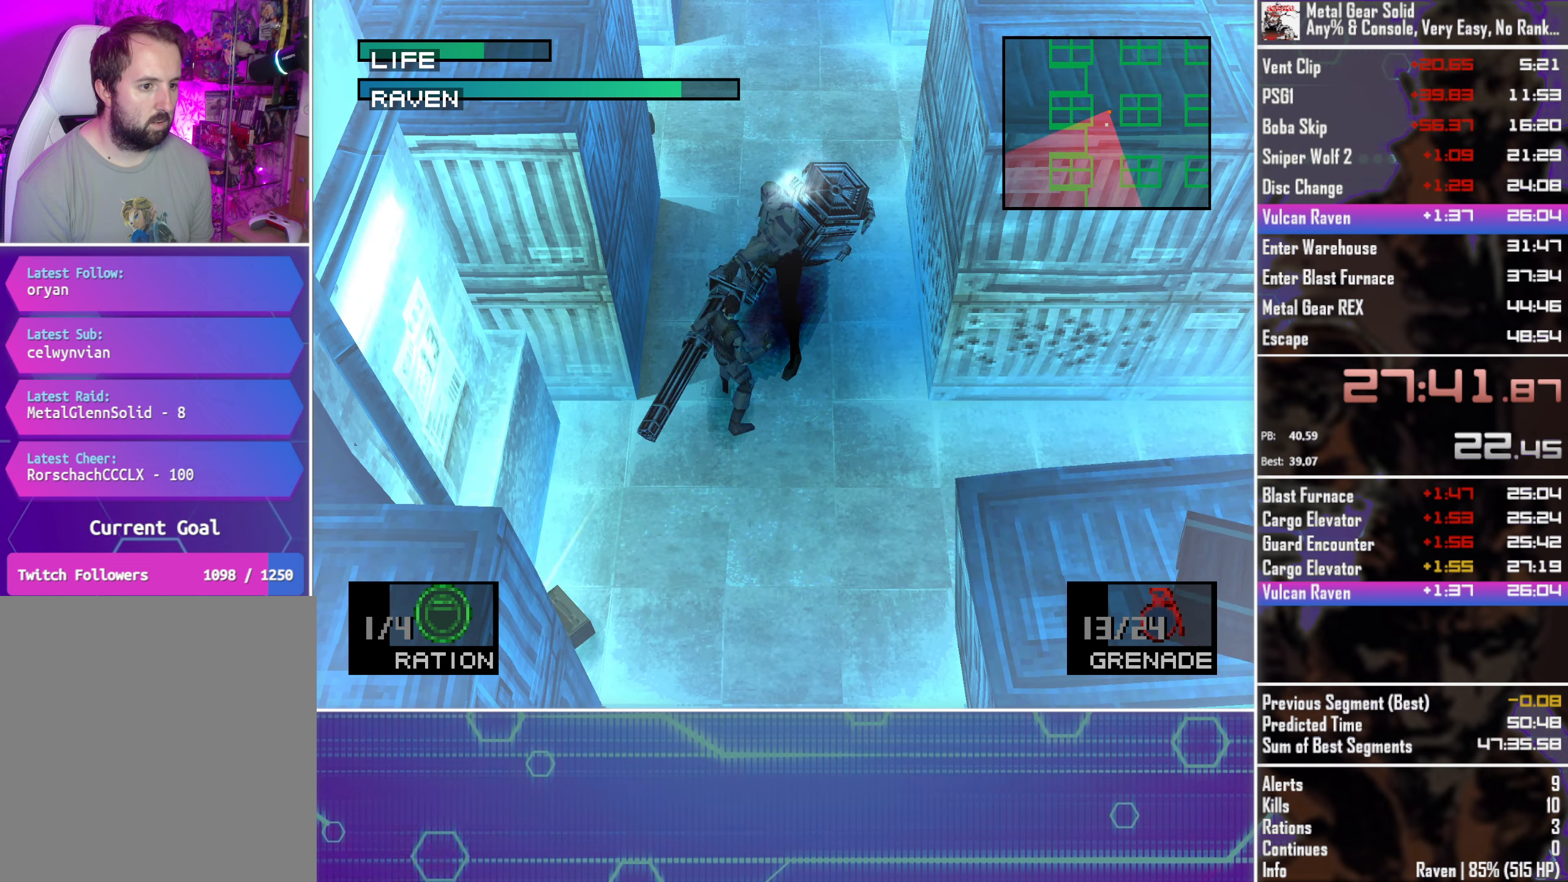
{"buttons": ["SQUARE"], "left_stick": "center", "events": []}
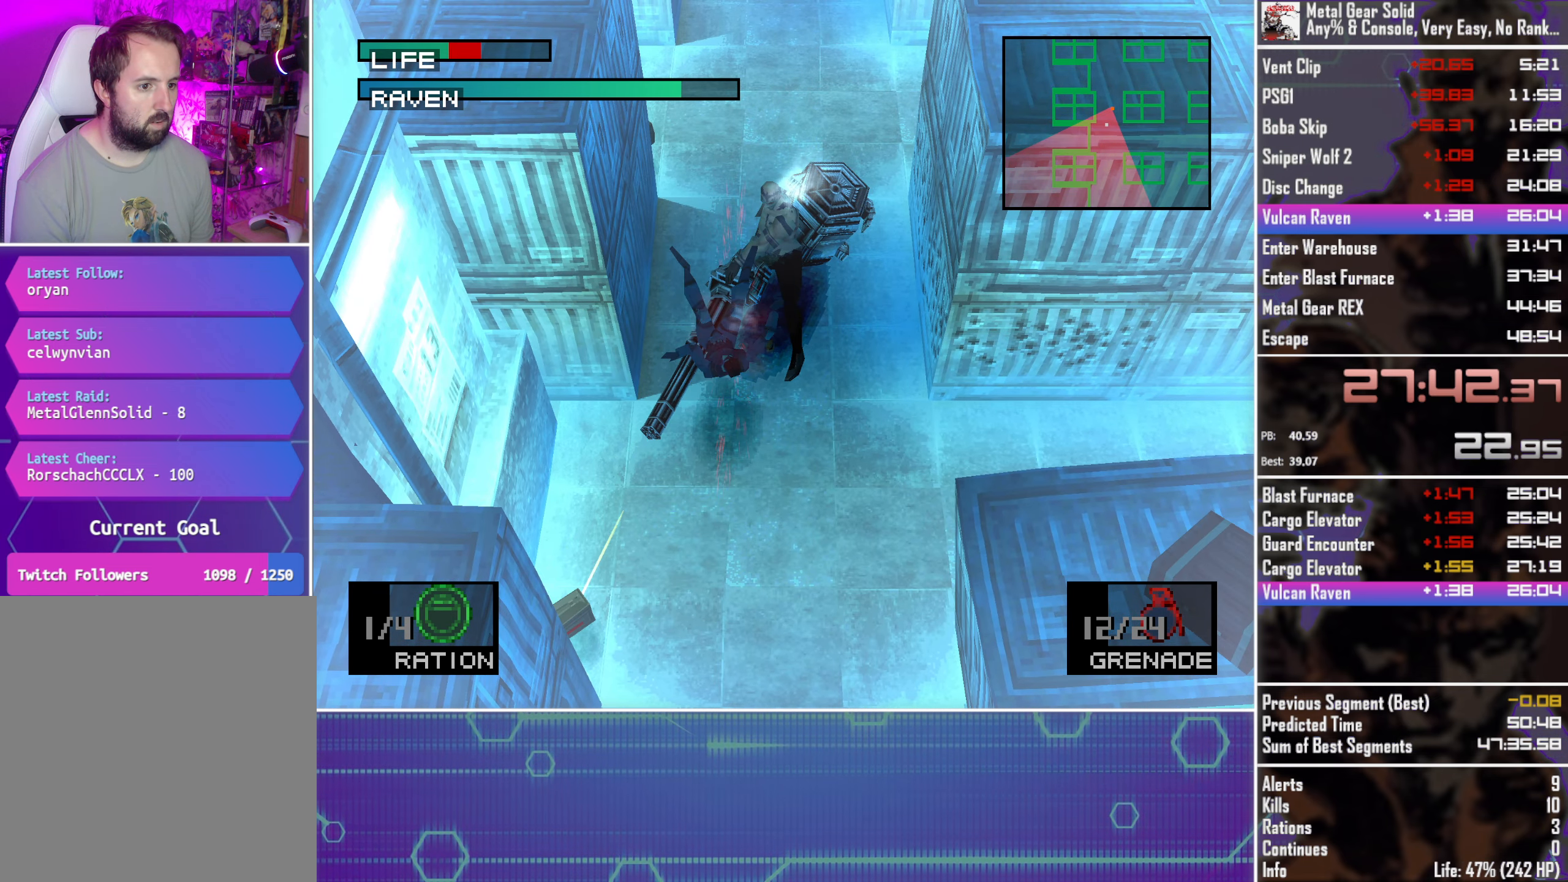
{"buttons": [], "left_stick": "center", "events": [[416, "SQUARE", "up"]]}
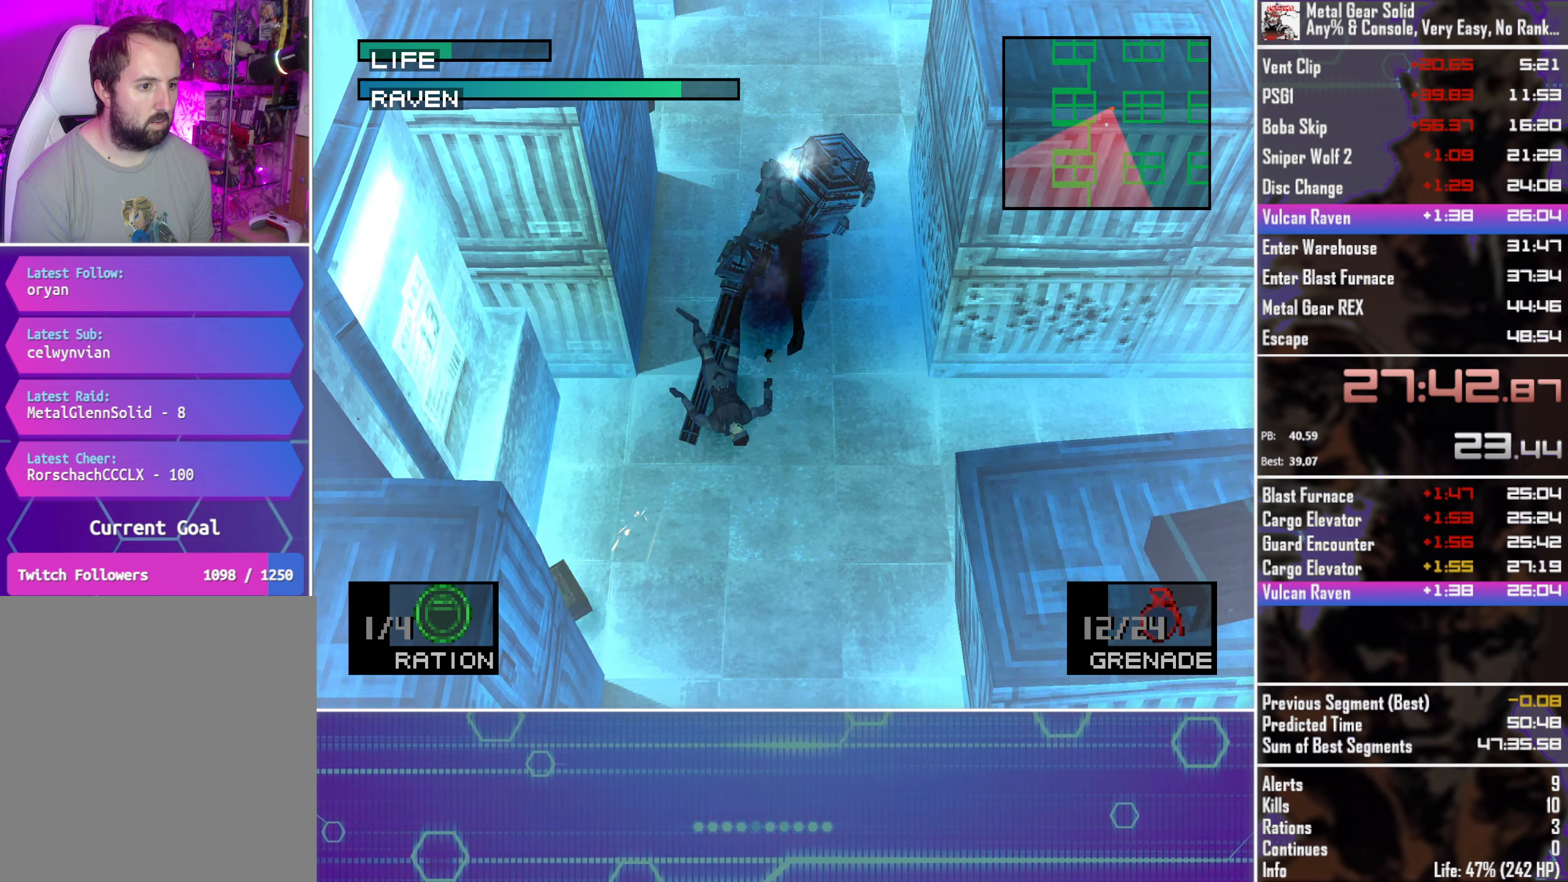
{"buttons": ["CROSS"], "left_stick": "center", "events": [[50, "CROSS", "down"], [150, "CROSS", "up"], [250, "CROSS", "down"], [333, "CROSS", "up"], [433, "CROSS", "down"]]}
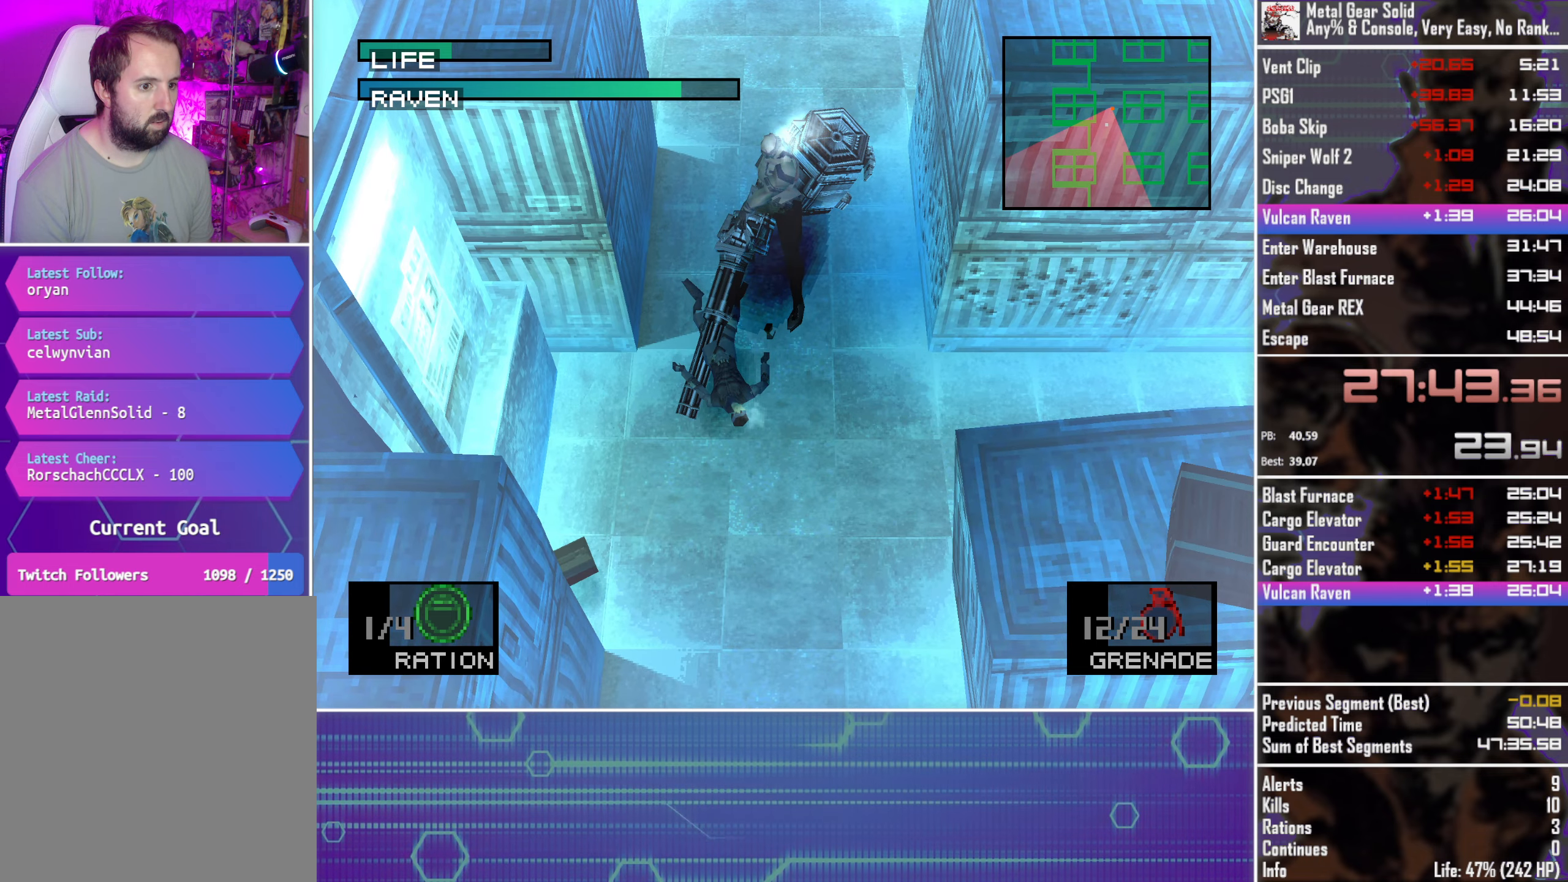
{"buttons": ["CROSS"], "left_stick": "center", "events": [[16, "CROSS", "up"], [116, "CROSS", "down"], [200, "CROSS", "up"], [283, "CROSS", "down"], [383, "CROSS", "up"], [466, "CROSS", "down"]]}
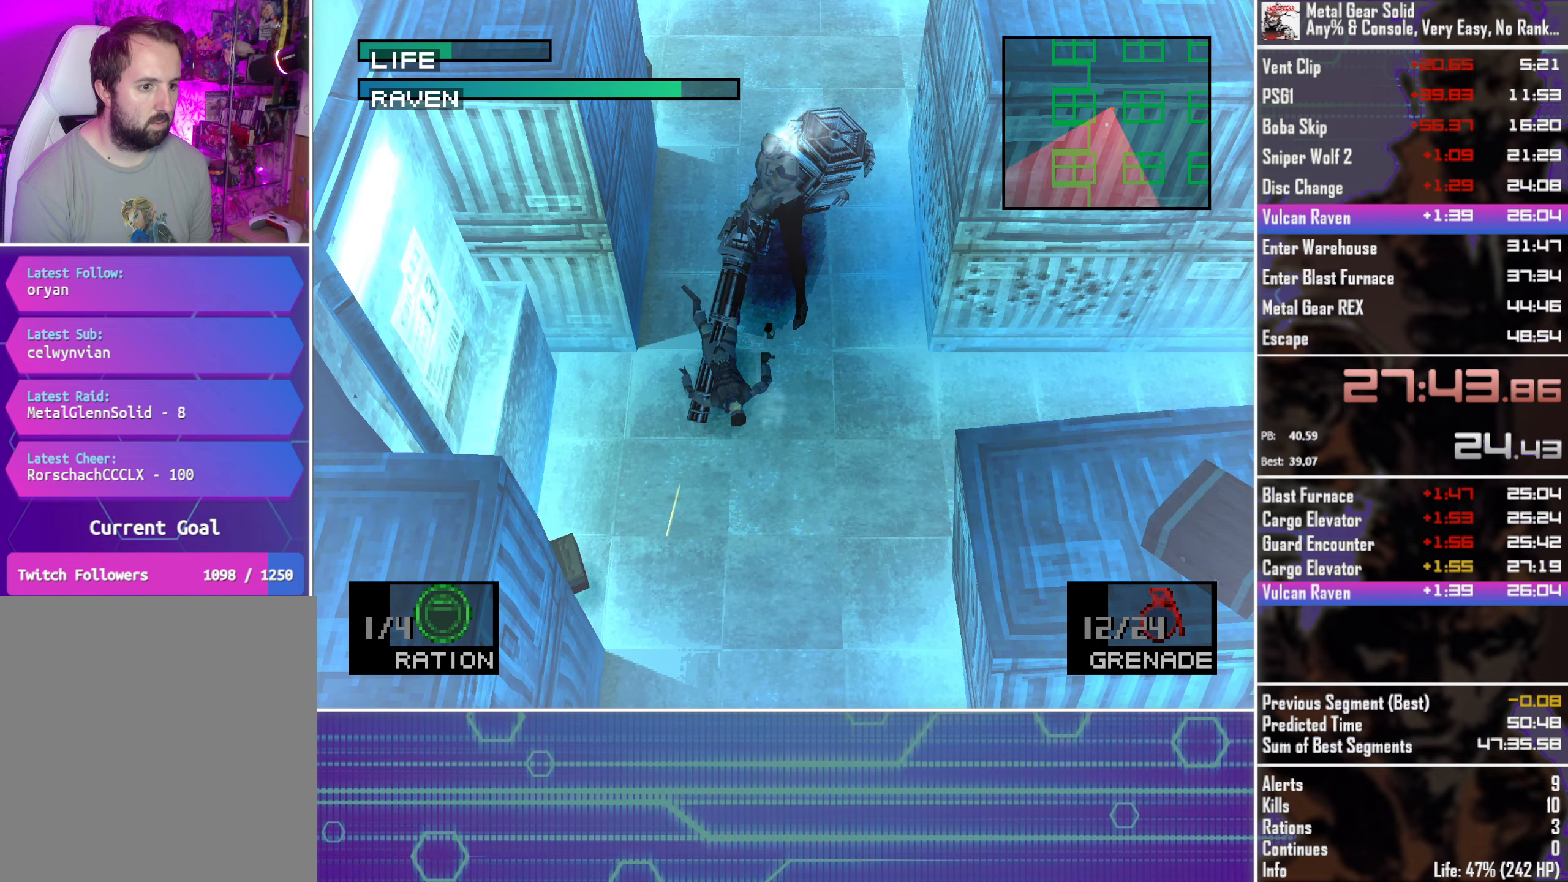
{"buttons": [], "left_stick": "center", "events": [[66, "CROSS", "up"]]}
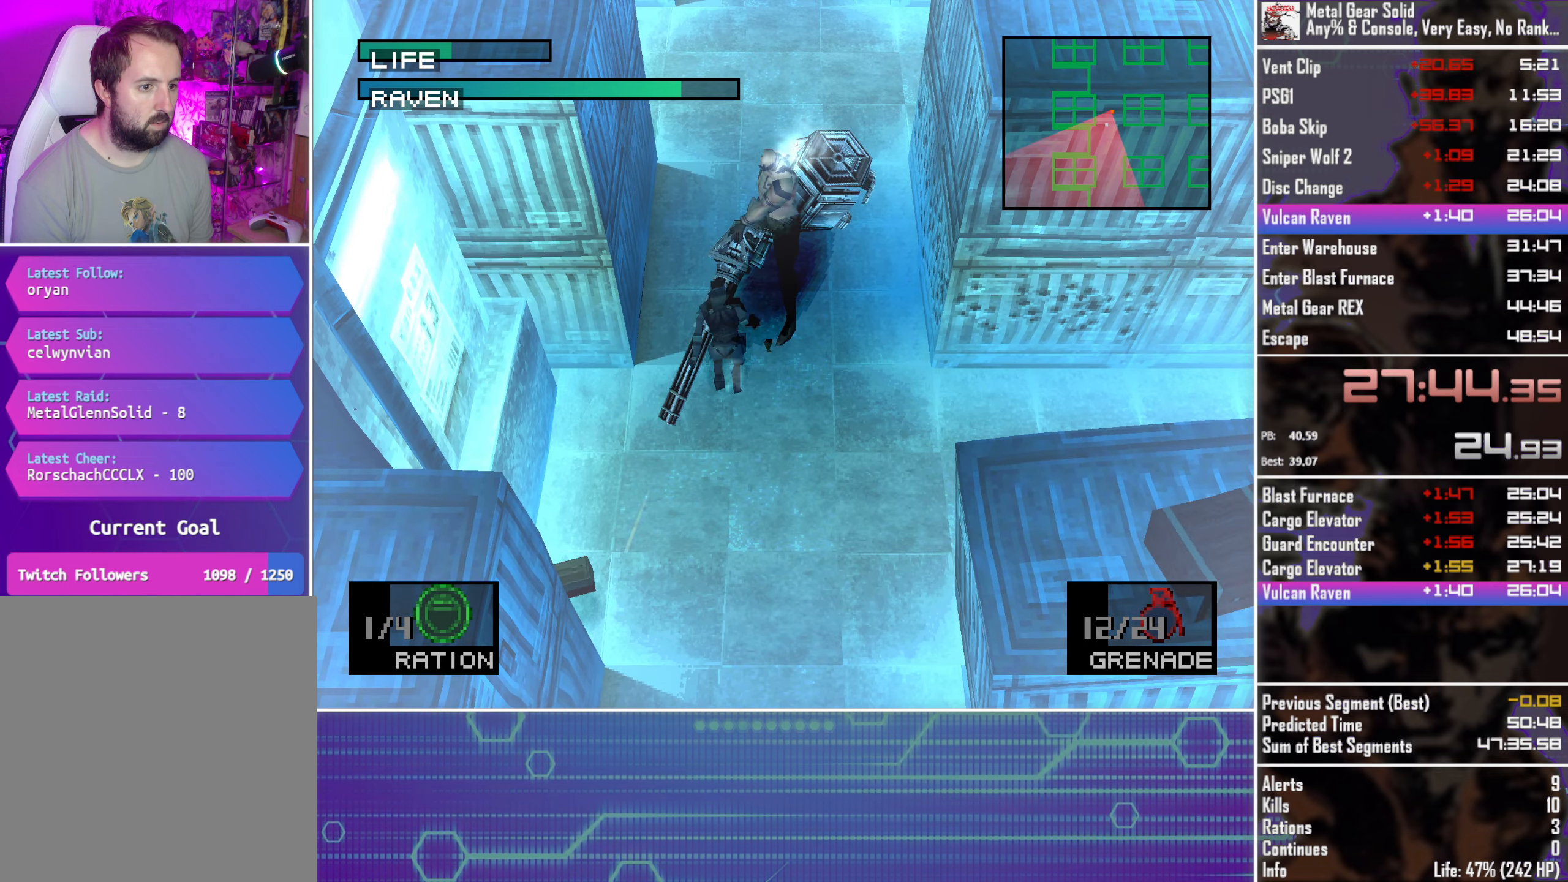
{"buttons": ["SQUARE"], "left_stick": "center", "events": [[400, "SQUARE", "down"]]}
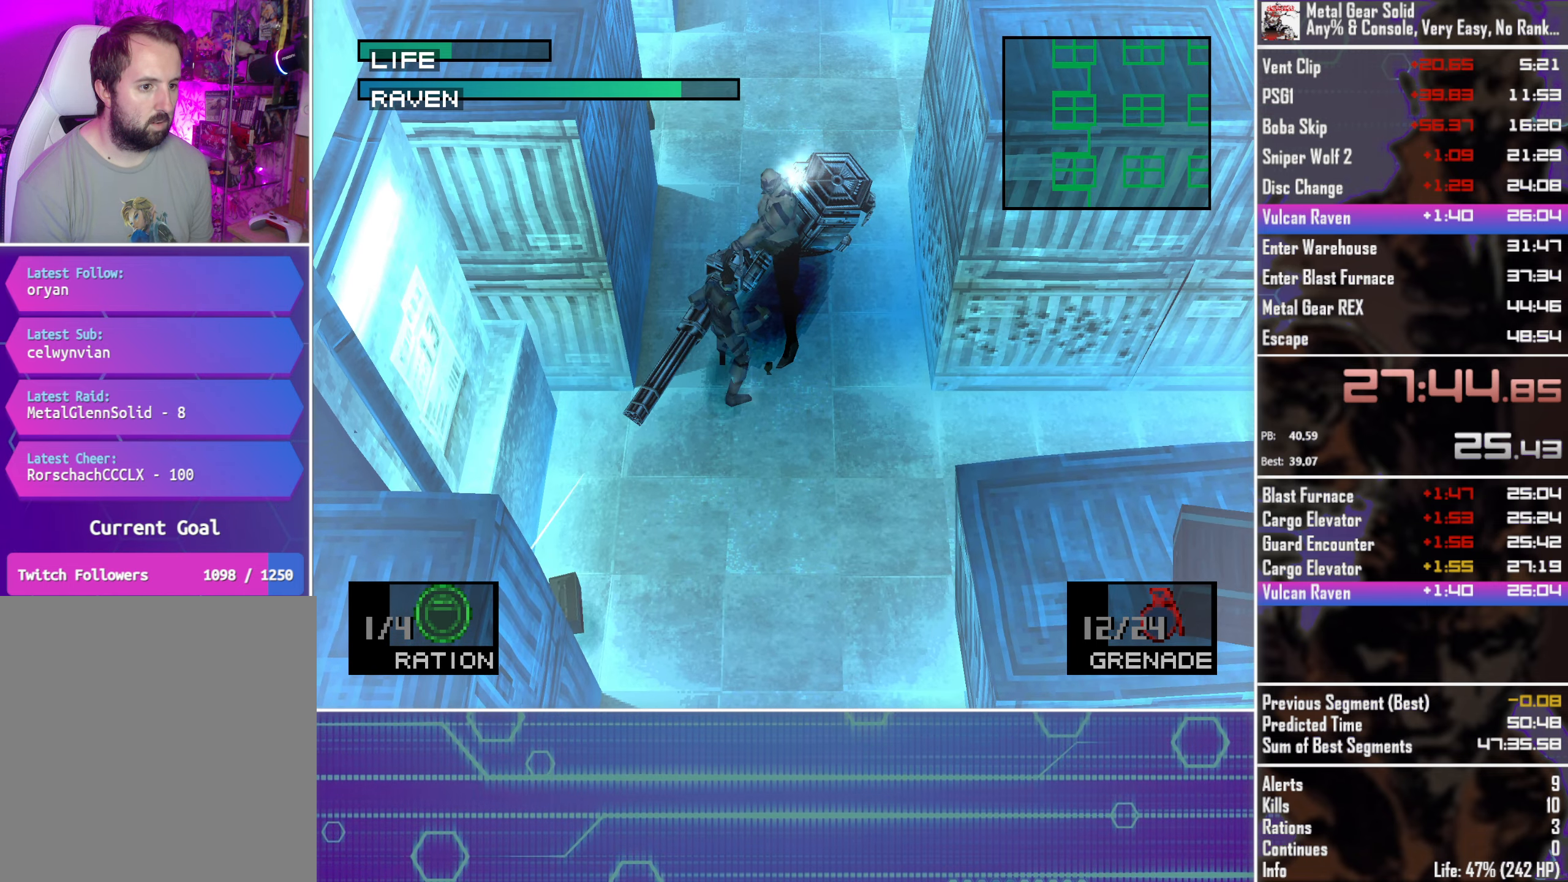
{"buttons": ["SQUARE"], "left_stick": "center", "events": []}
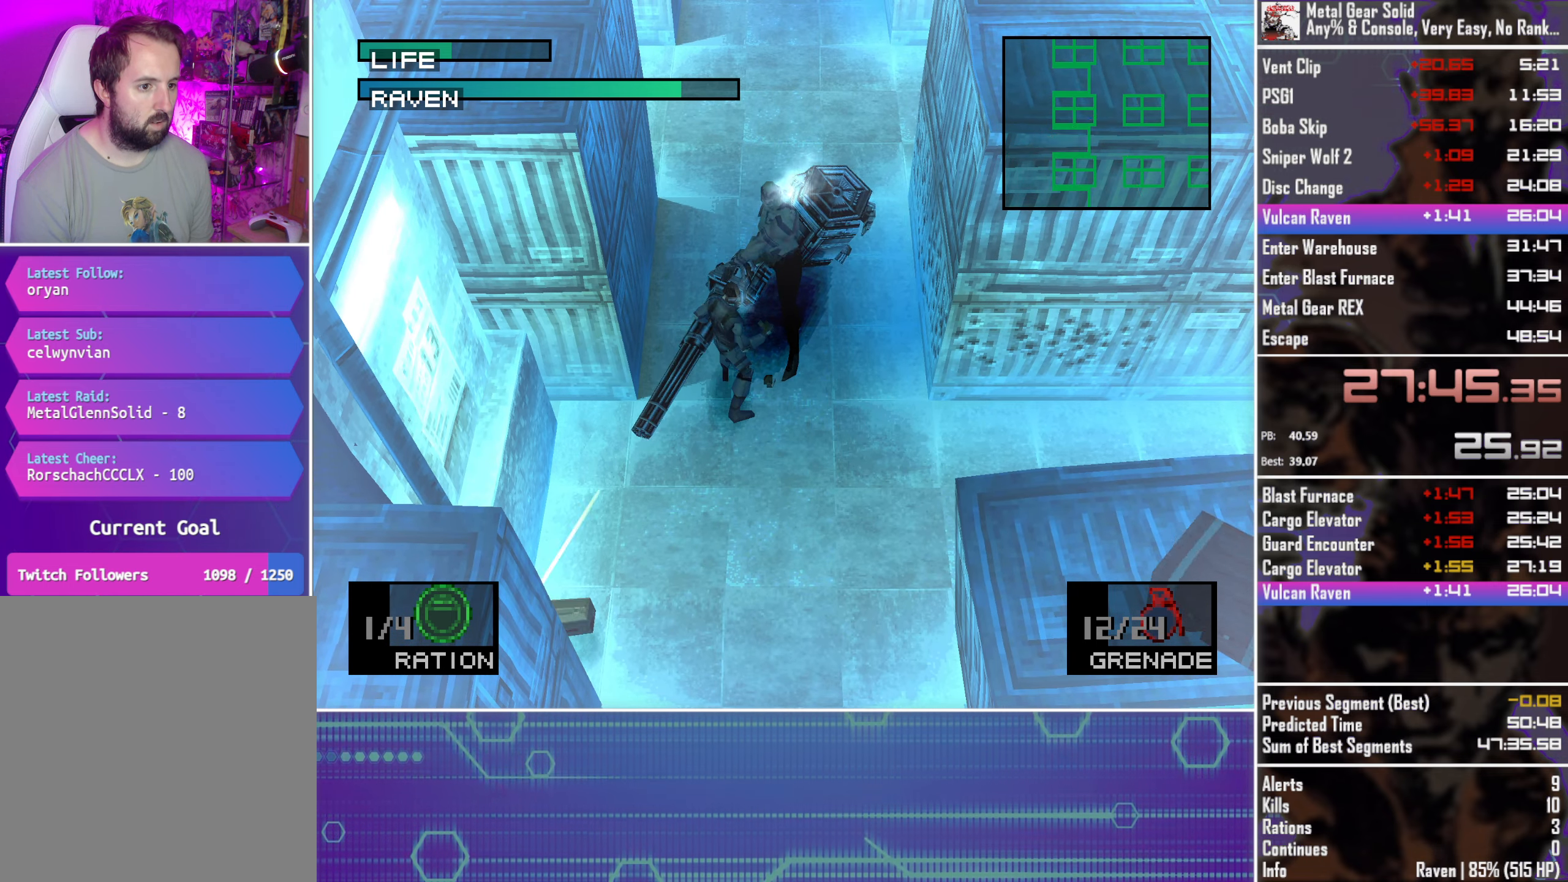
{"buttons": ["SQUARE"], "left_stick": "center", "events": []}
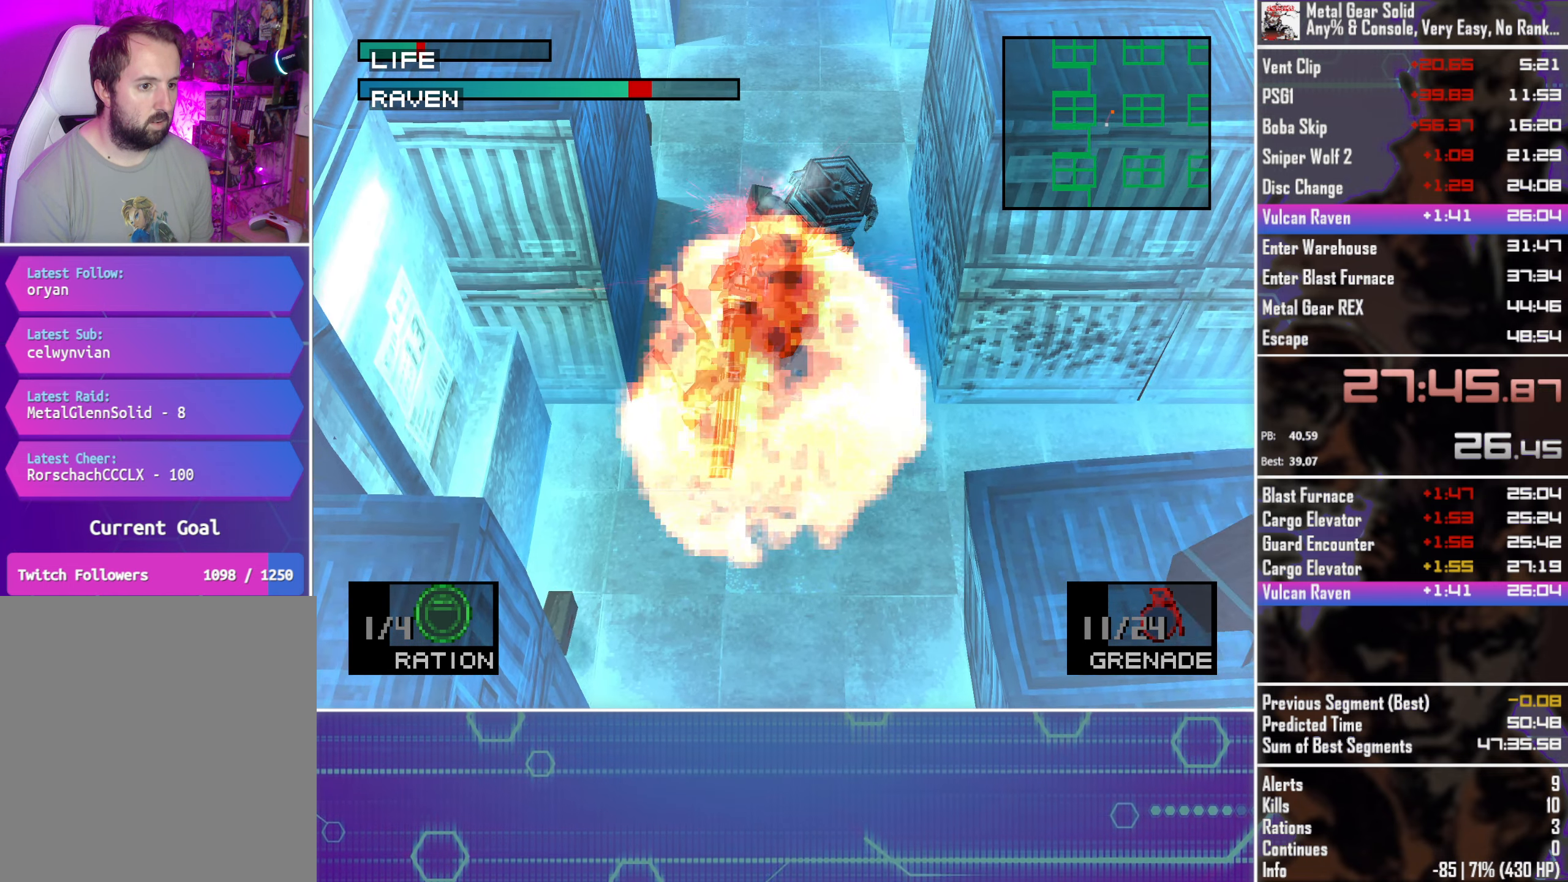
{"buttons": [], "left_stick": "center", "events": [[416, "SQUARE", "up"]]}
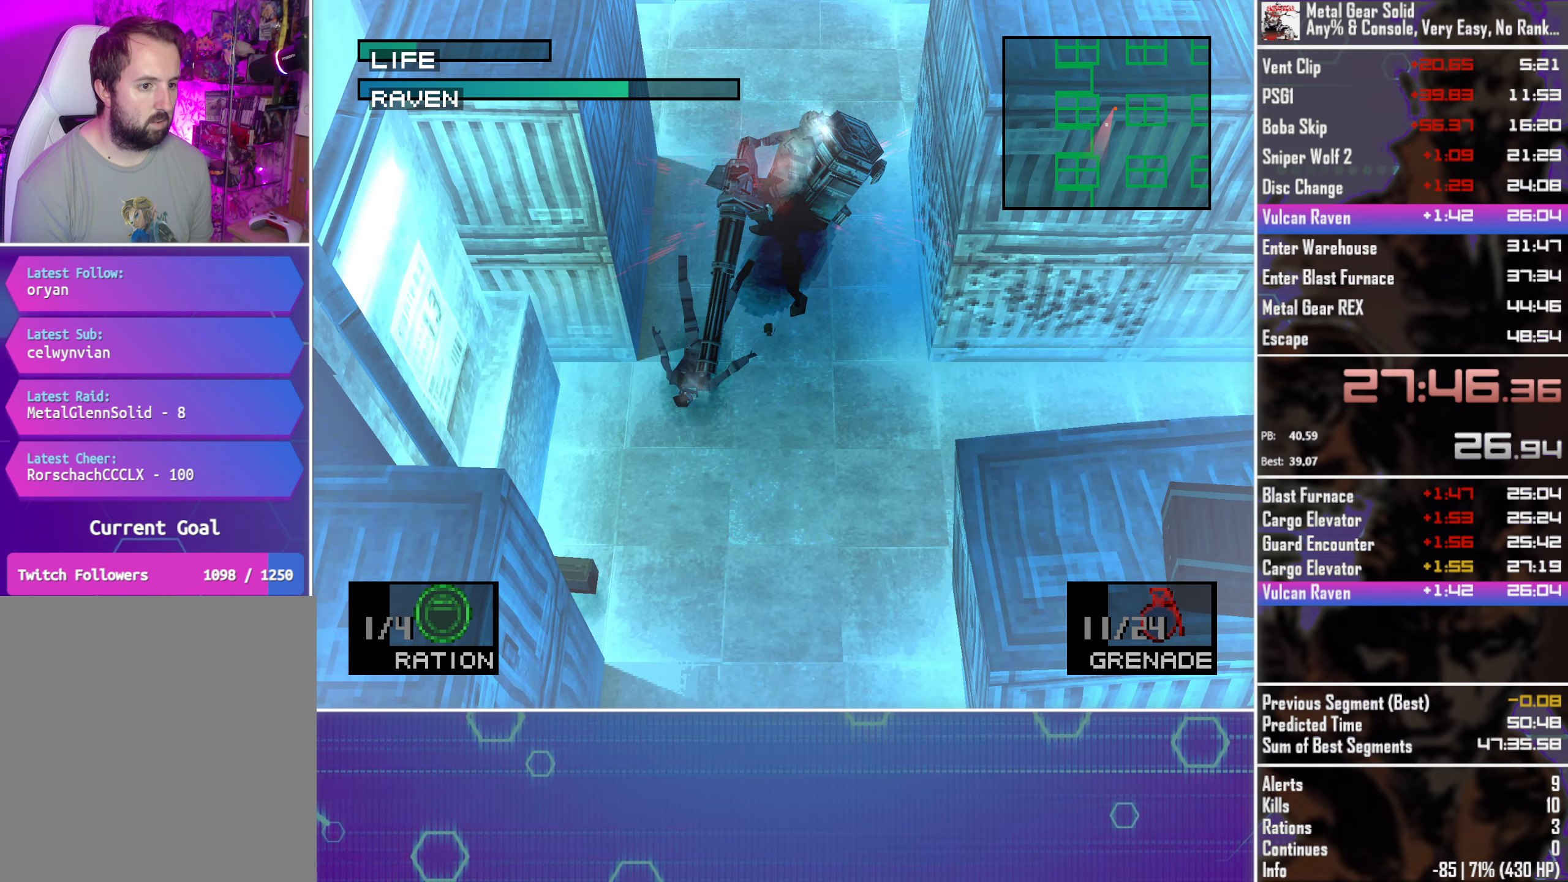
{"buttons": [], "left_stick": "center", "events": [[166, "CROSS", "down"], [266, "CROSS", "up"], [350, "CROSS", "down"], [450, "CROSS", "up"]]}
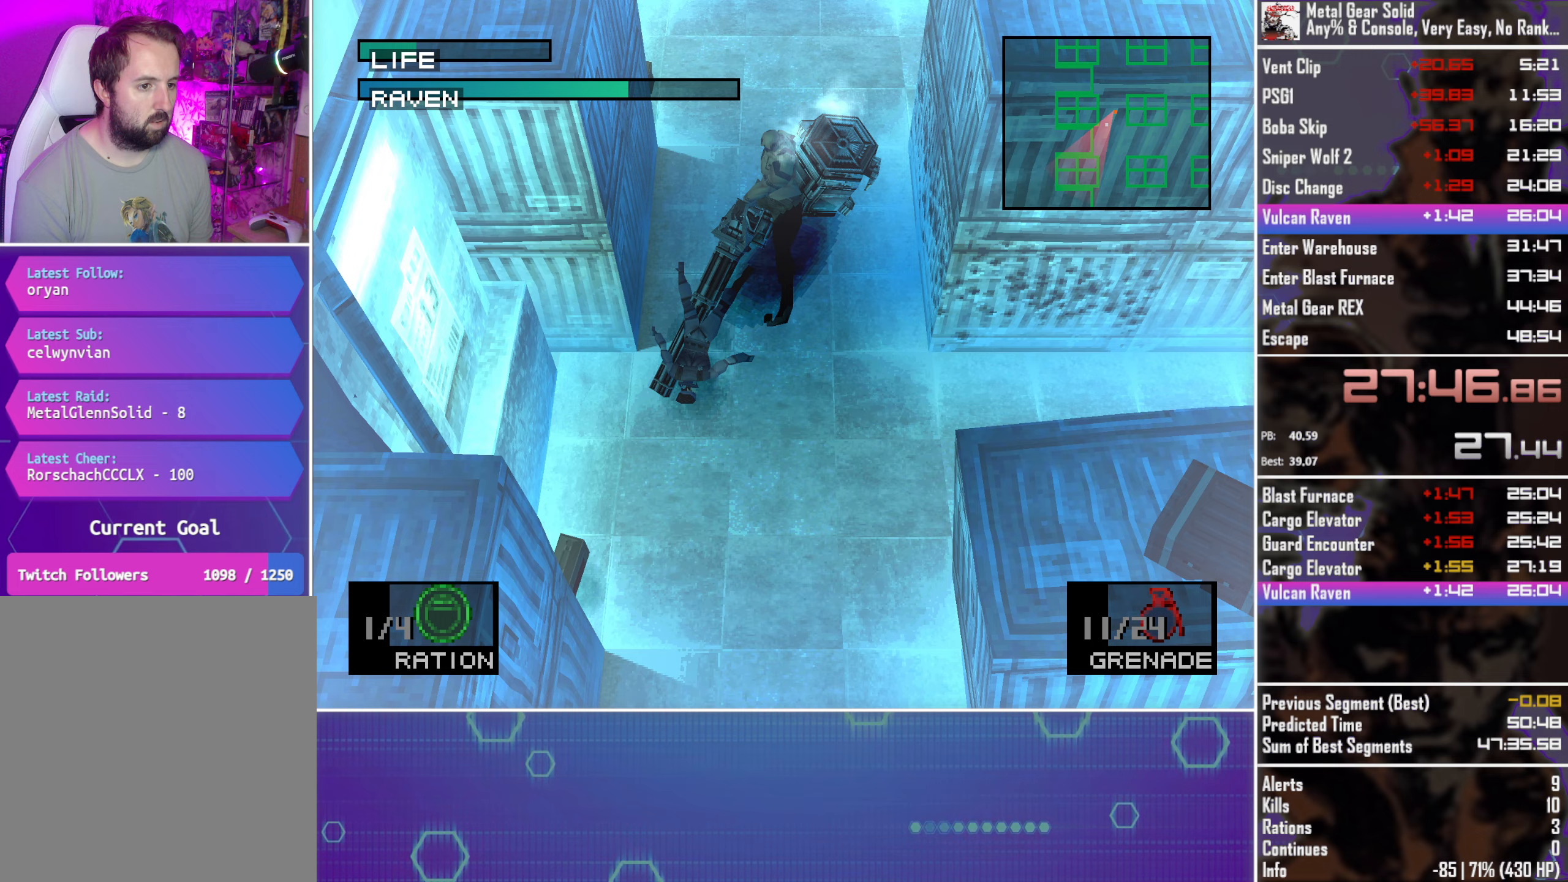
{"buttons": [], "left_stick": "center", "events": [[50, "CROSS", "down"], [133, "CROSS", "up"], [233, "CROSS", "down"], [317, "CROSS", "up"], [400, "CROSS", "down"], [500, "CROSS", "up"]]}
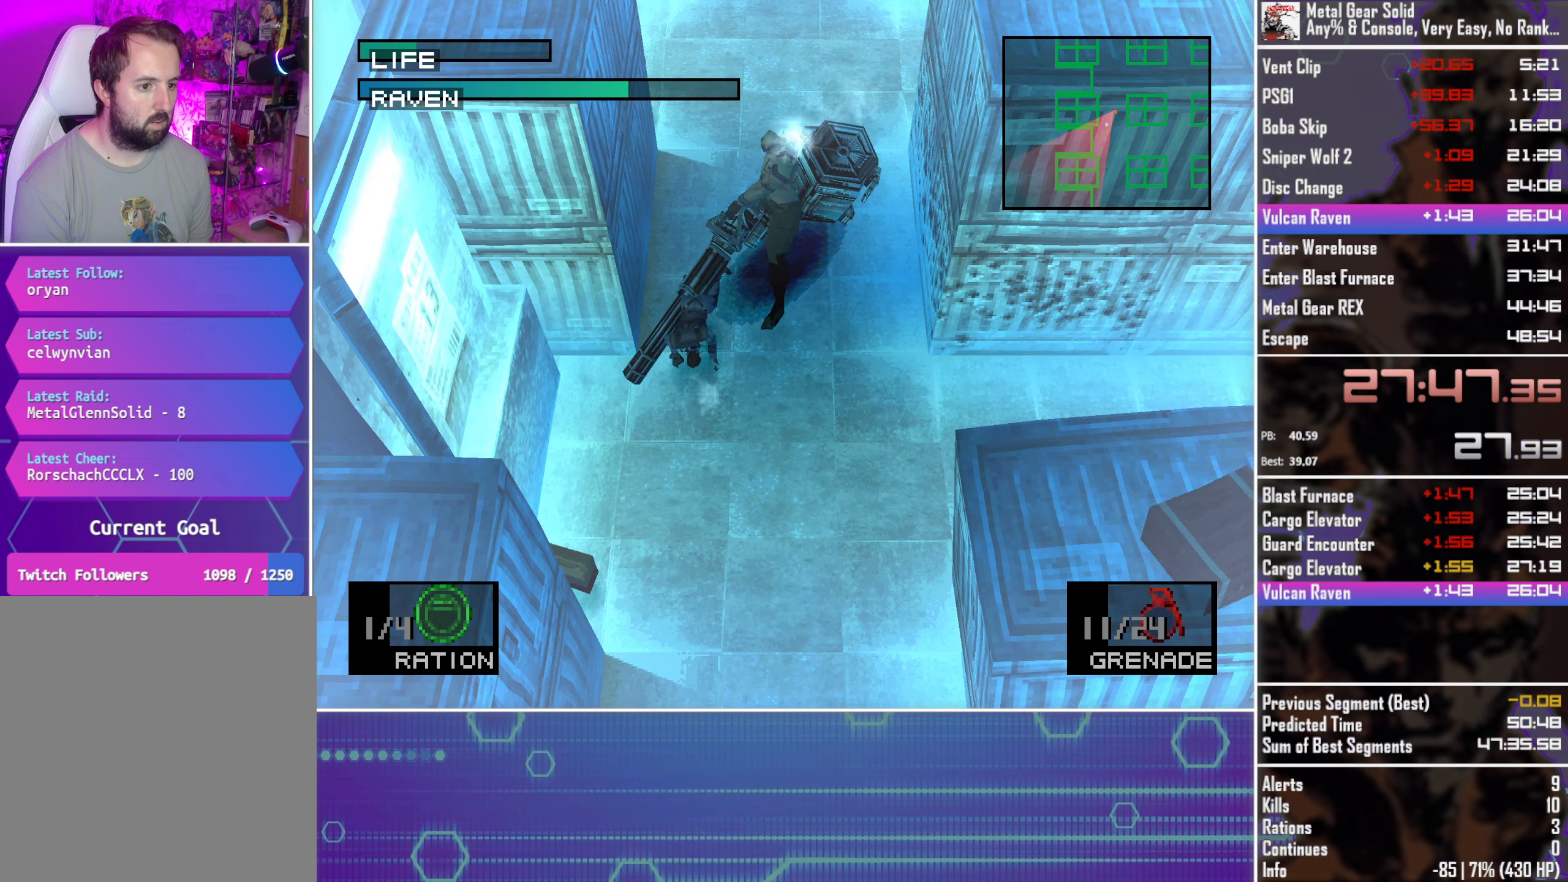
{"buttons": [], "left_stick": "center", "events": []}
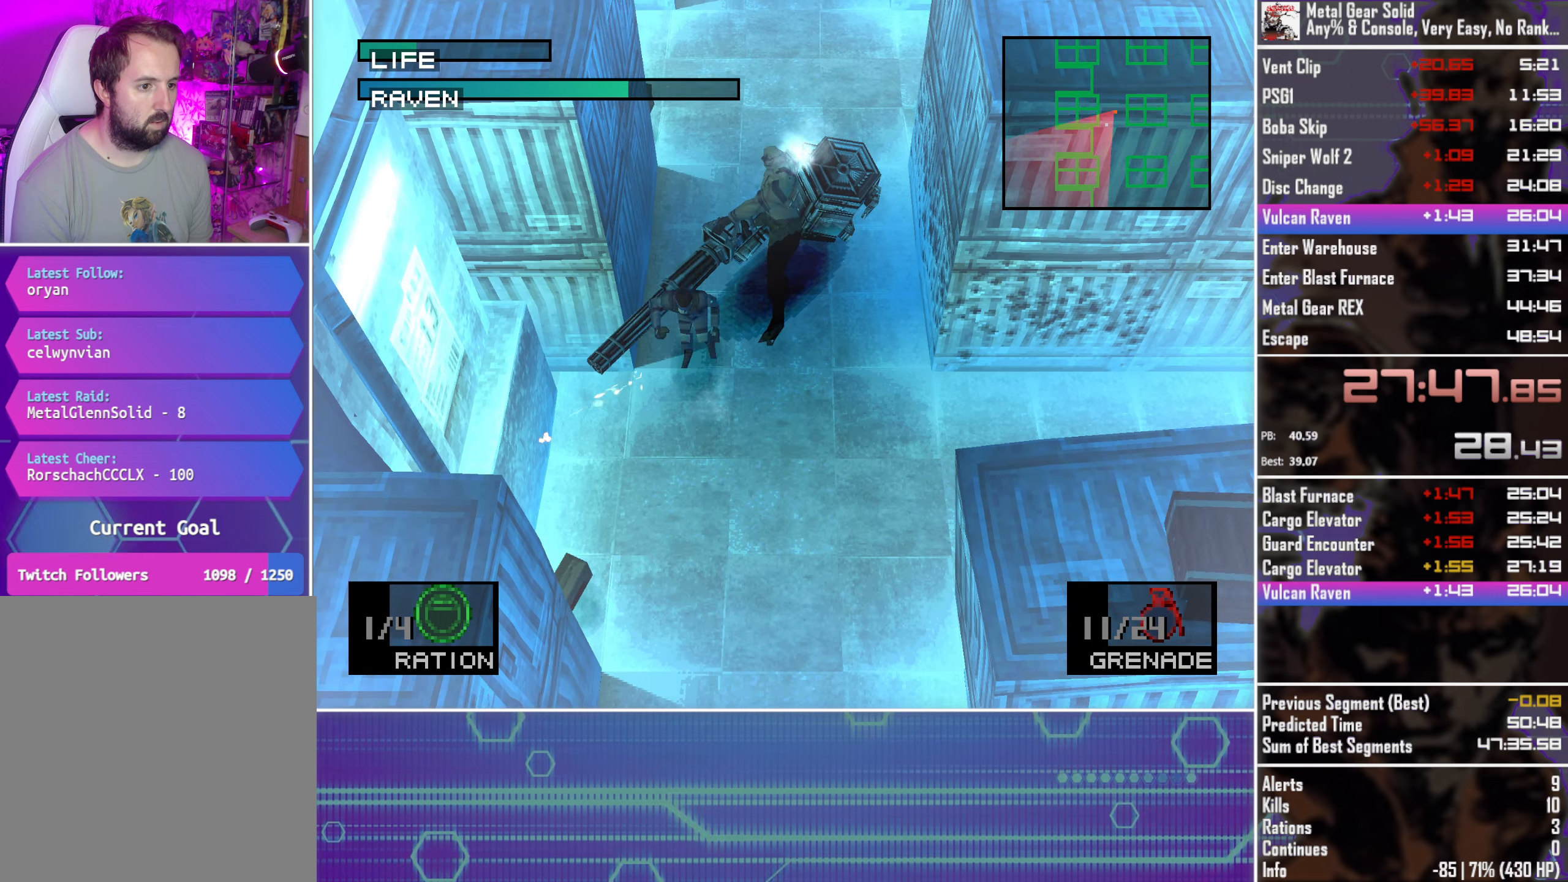
{"buttons": ["SQUARE"], "left_stick": "center", "events": [[150, "SQUARE", "down"]]}
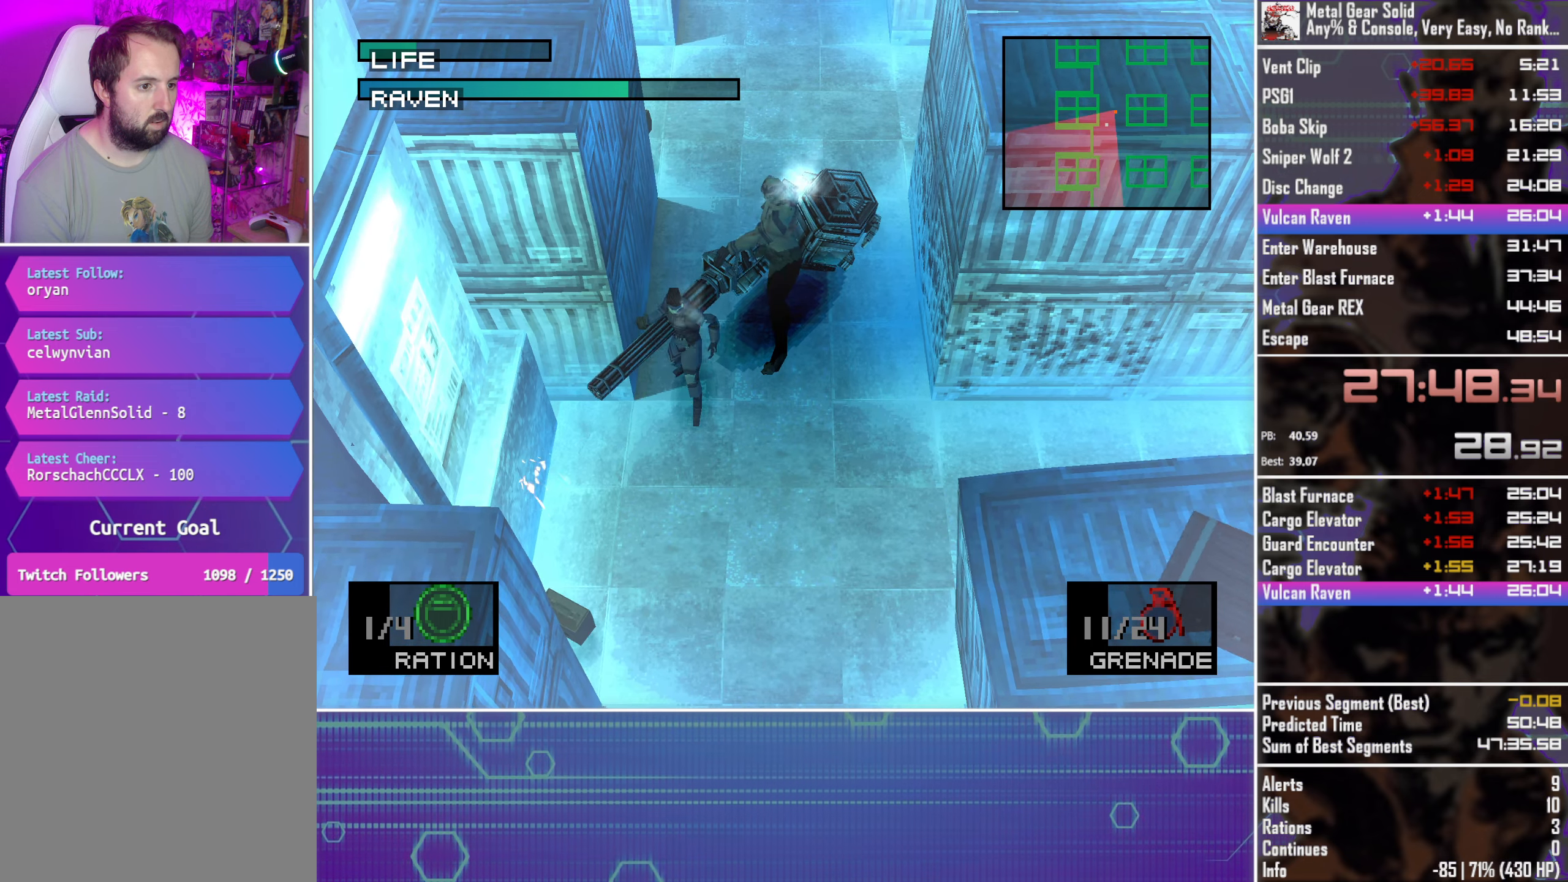
{"buttons": ["SQUARE"], "left_stick": "center", "events": []}
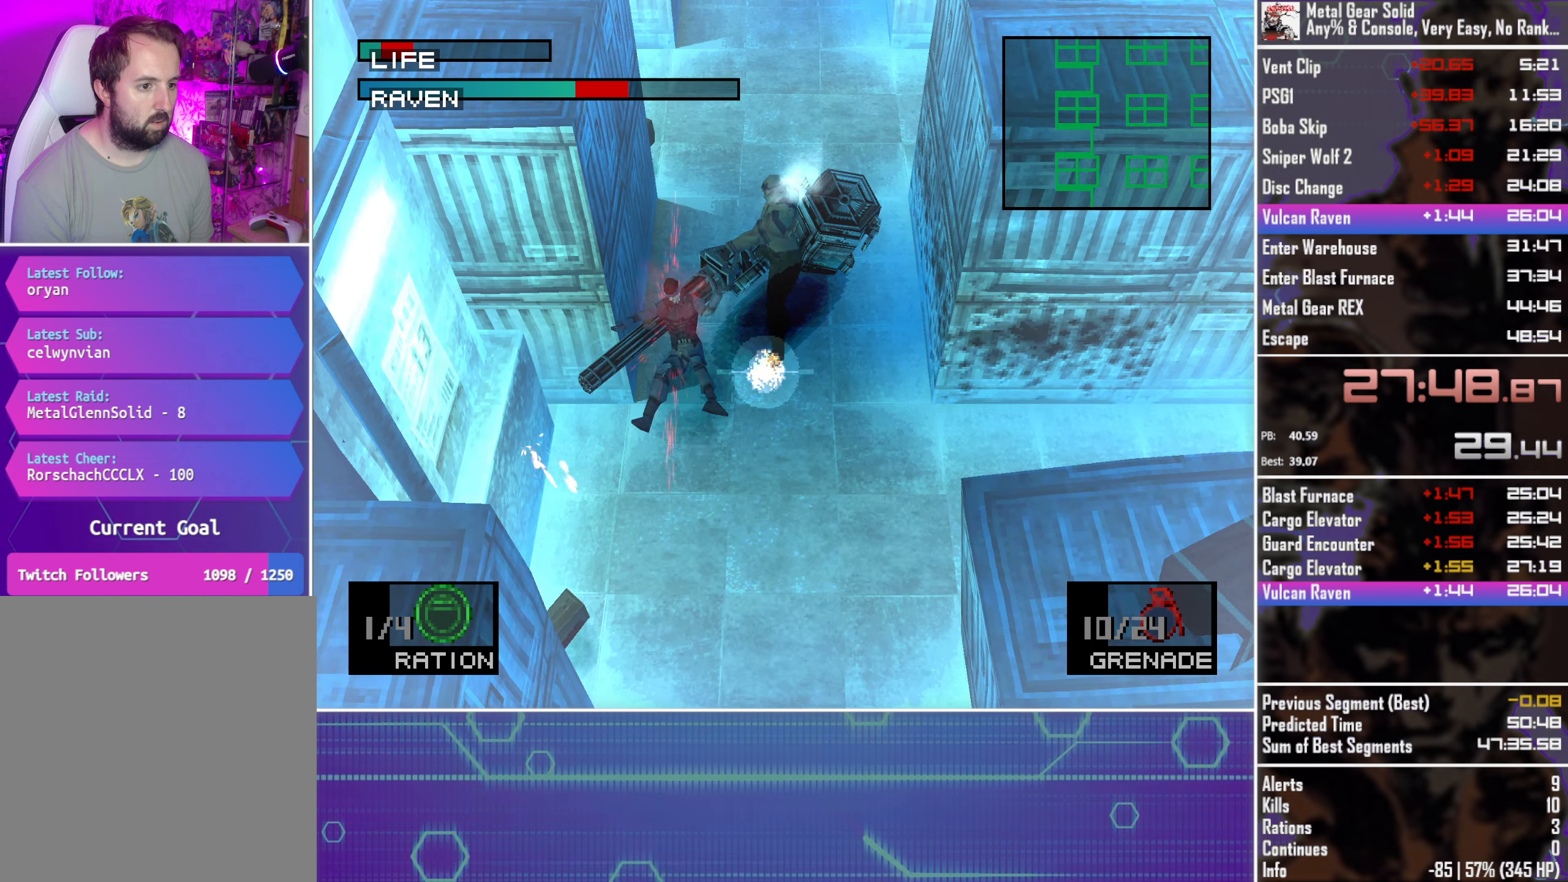
{"buttons": ["SQUARE"], "left_stick": "center", "events": []}
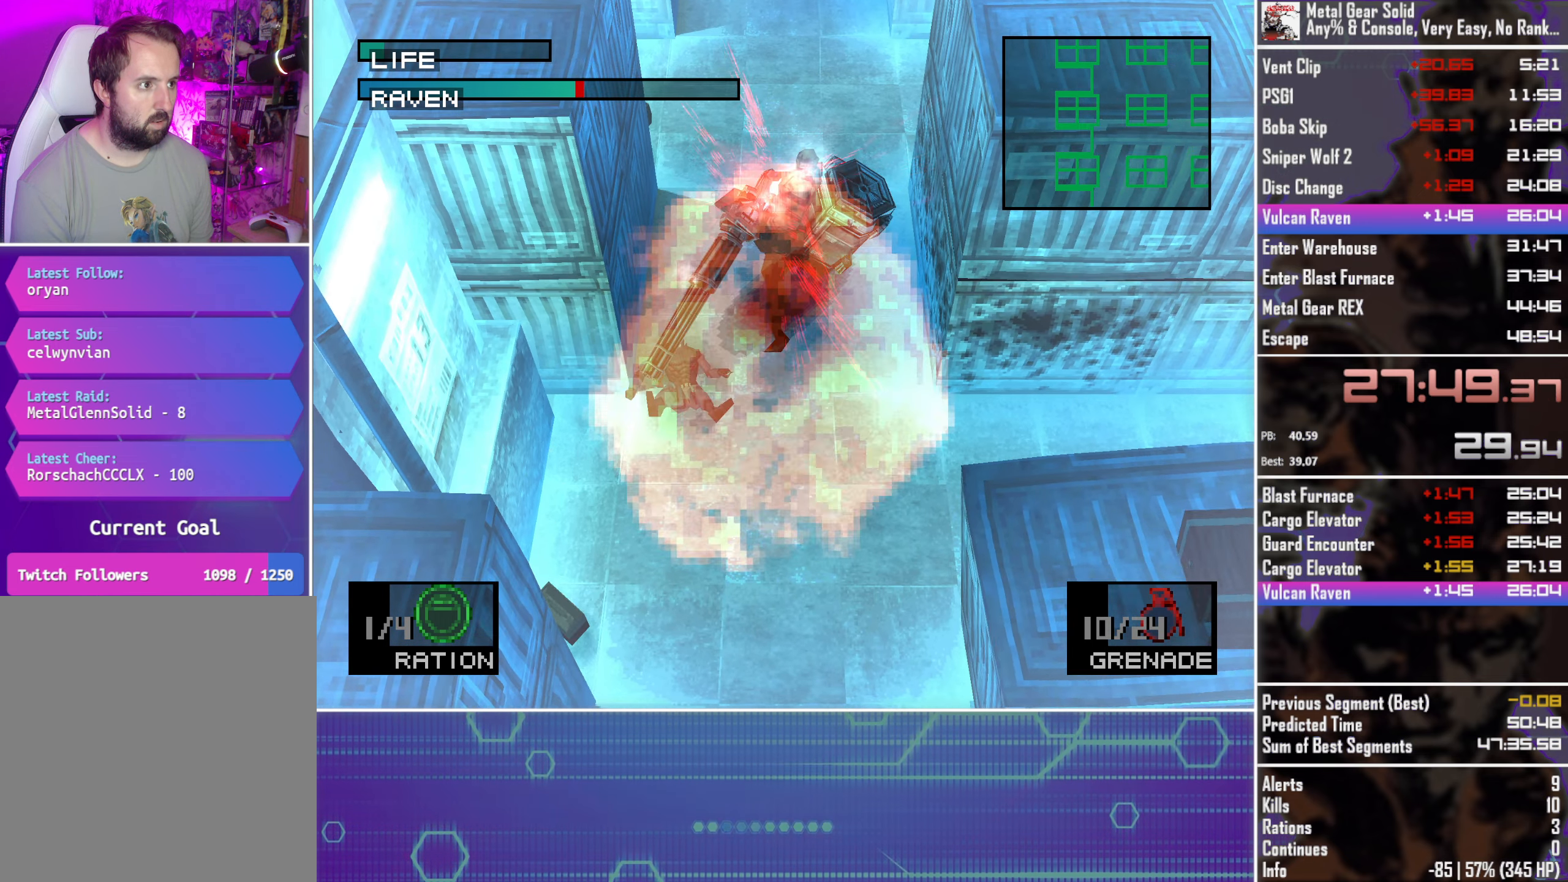
{"buttons": ["CROSS"], "left_stick": "center", "events": [[117, "SQUARE", "up"], [267, "CROSS", "down"], [367, "CROSS", "up"], [450, "CROSS", "down"]]}
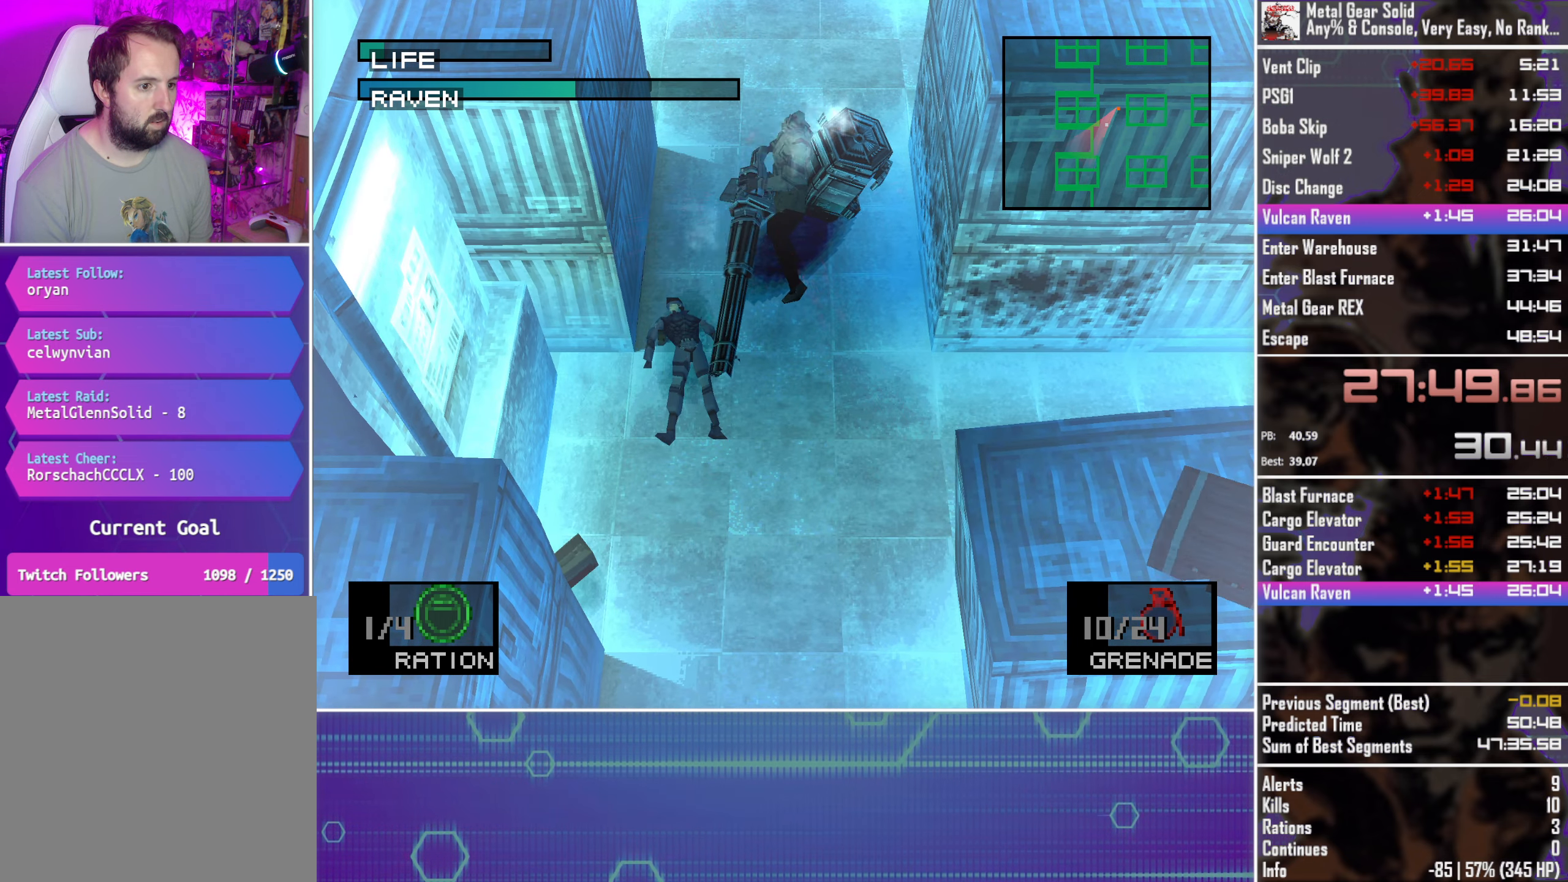
{"buttons": ["CROSS"], "left_stick": "center", "events": [[33, "CROSS", "up"], [117, "CROSS", "down"], [217, "CROSS", "up"], [300, "CROSS", "down"], [400, "CROSS", "up"], [483, "CROSS", "down"]]}
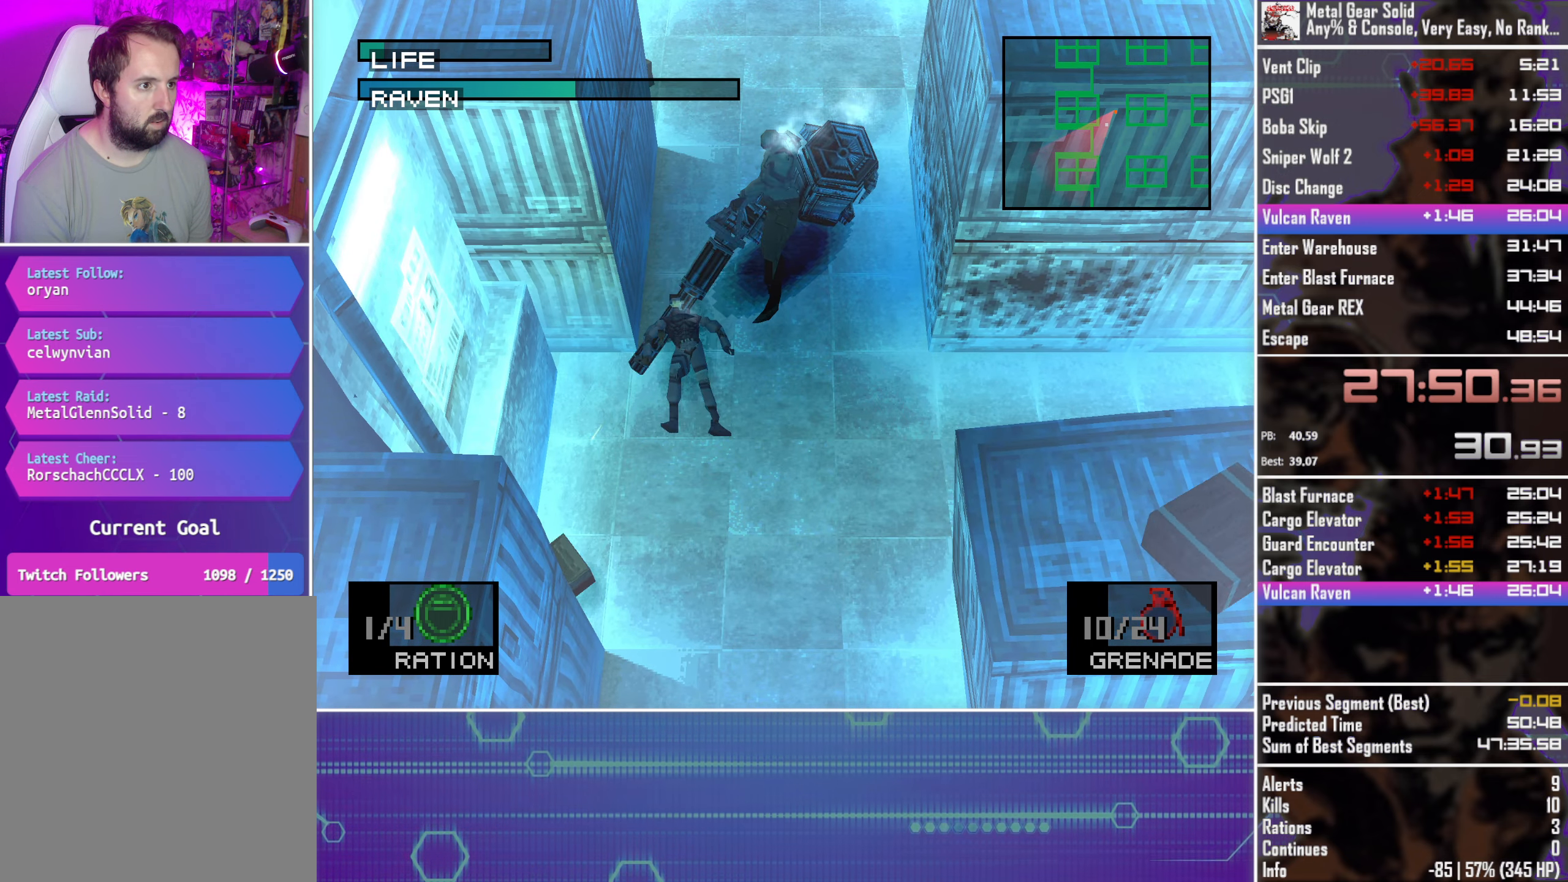
{"buttons": [], "left_stick": "center", "events": [[67, "CROSS", "up"], [167, "CROSS", "down"], [267, "CROSS", "up"]]}
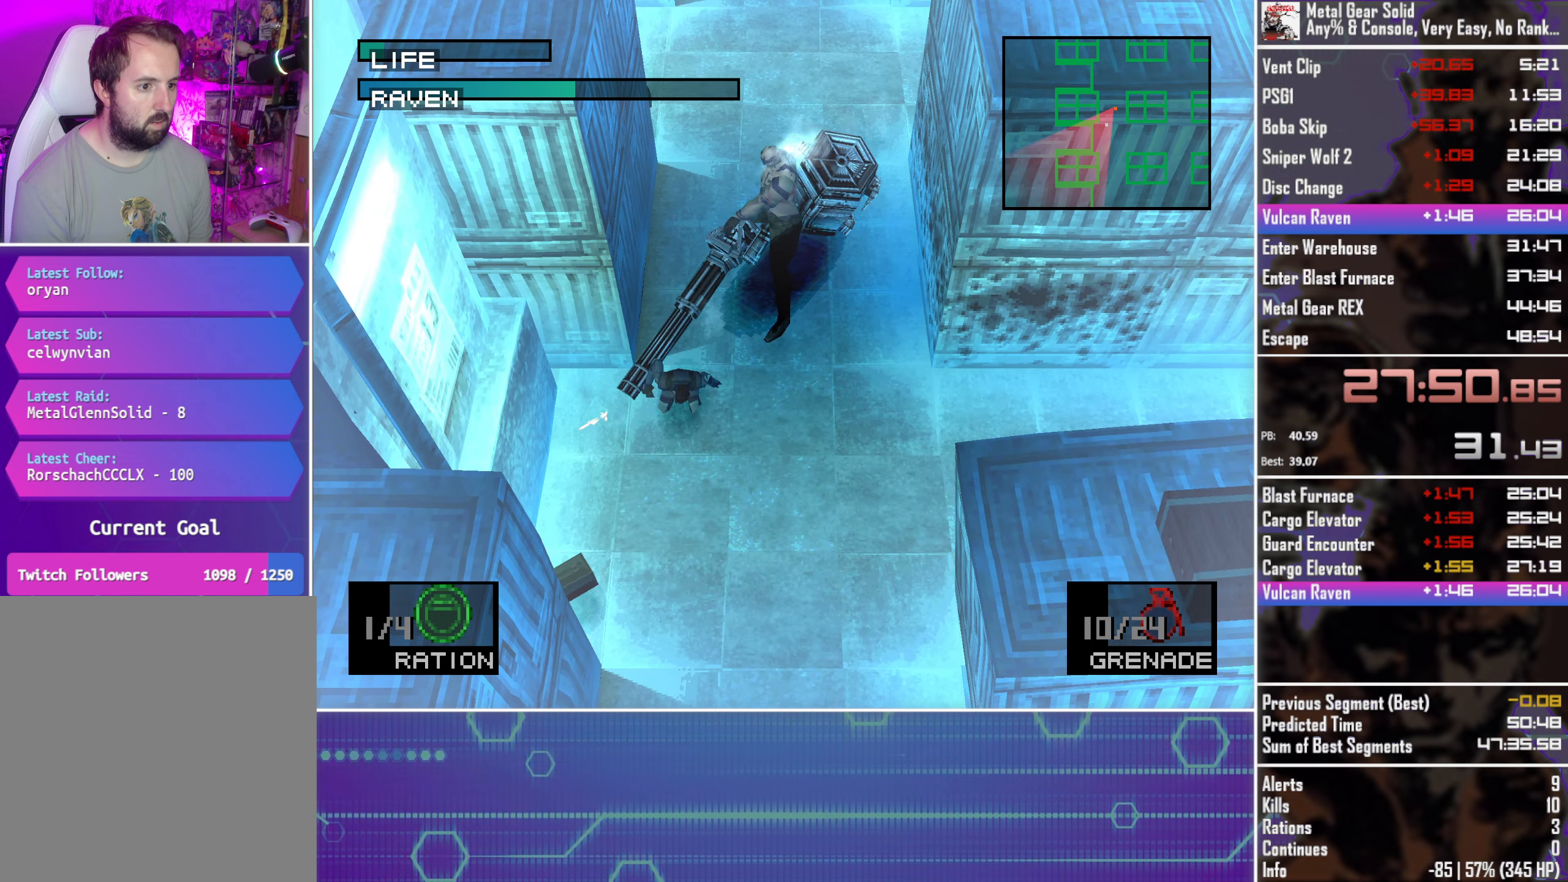
{"buttons": ["SQUARE"], "left_stick": "center", "events": [[450, "SQUARE", "down"]]}
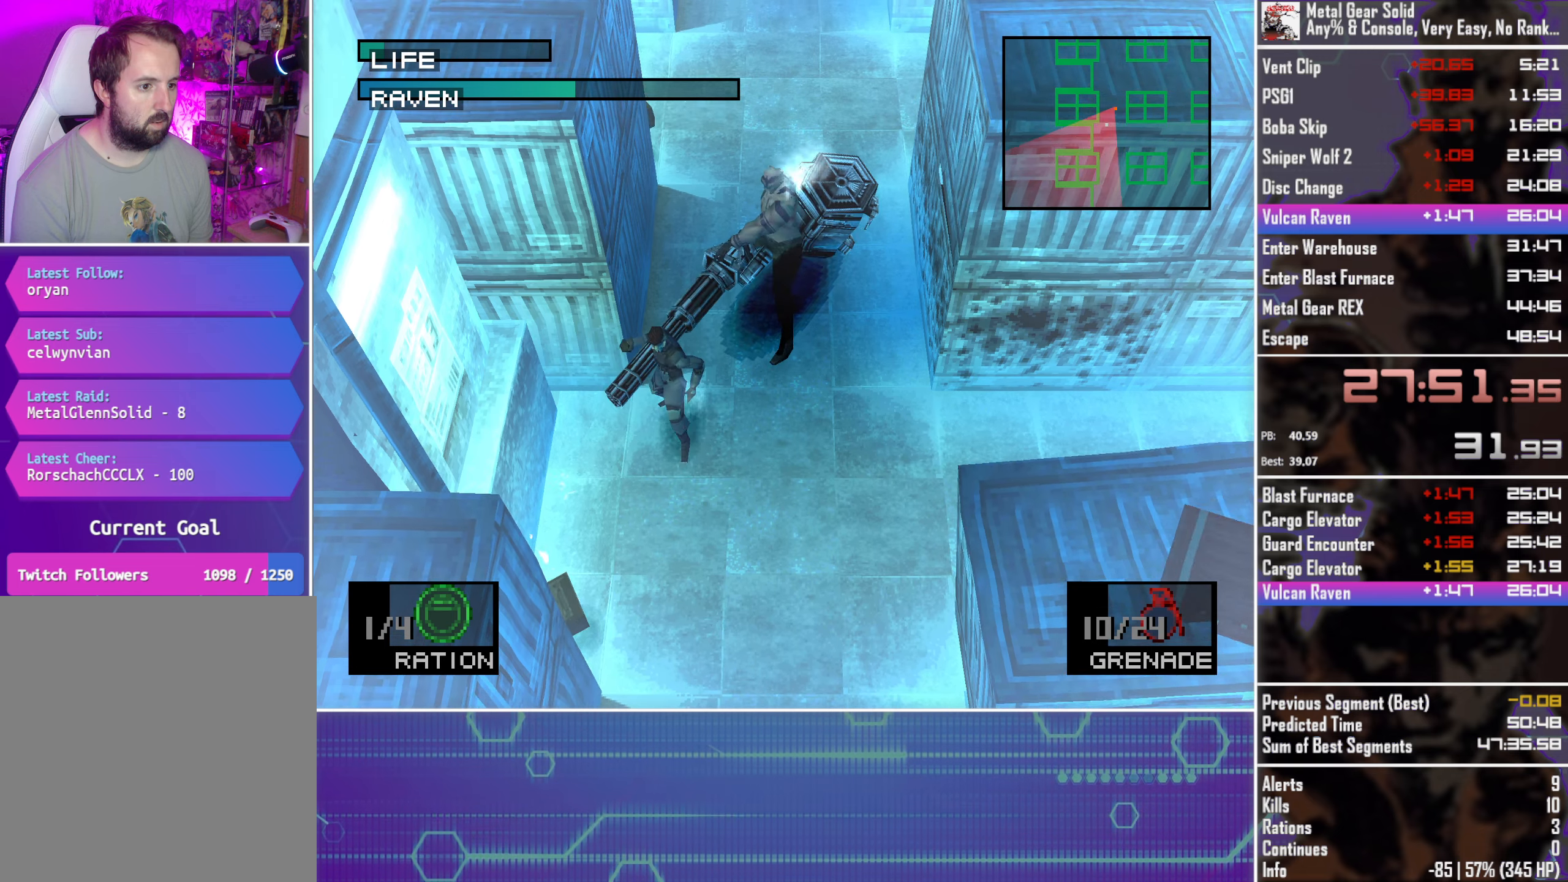
{"buttons": ["SQUARE"], "left_stick": "center", "events": []}
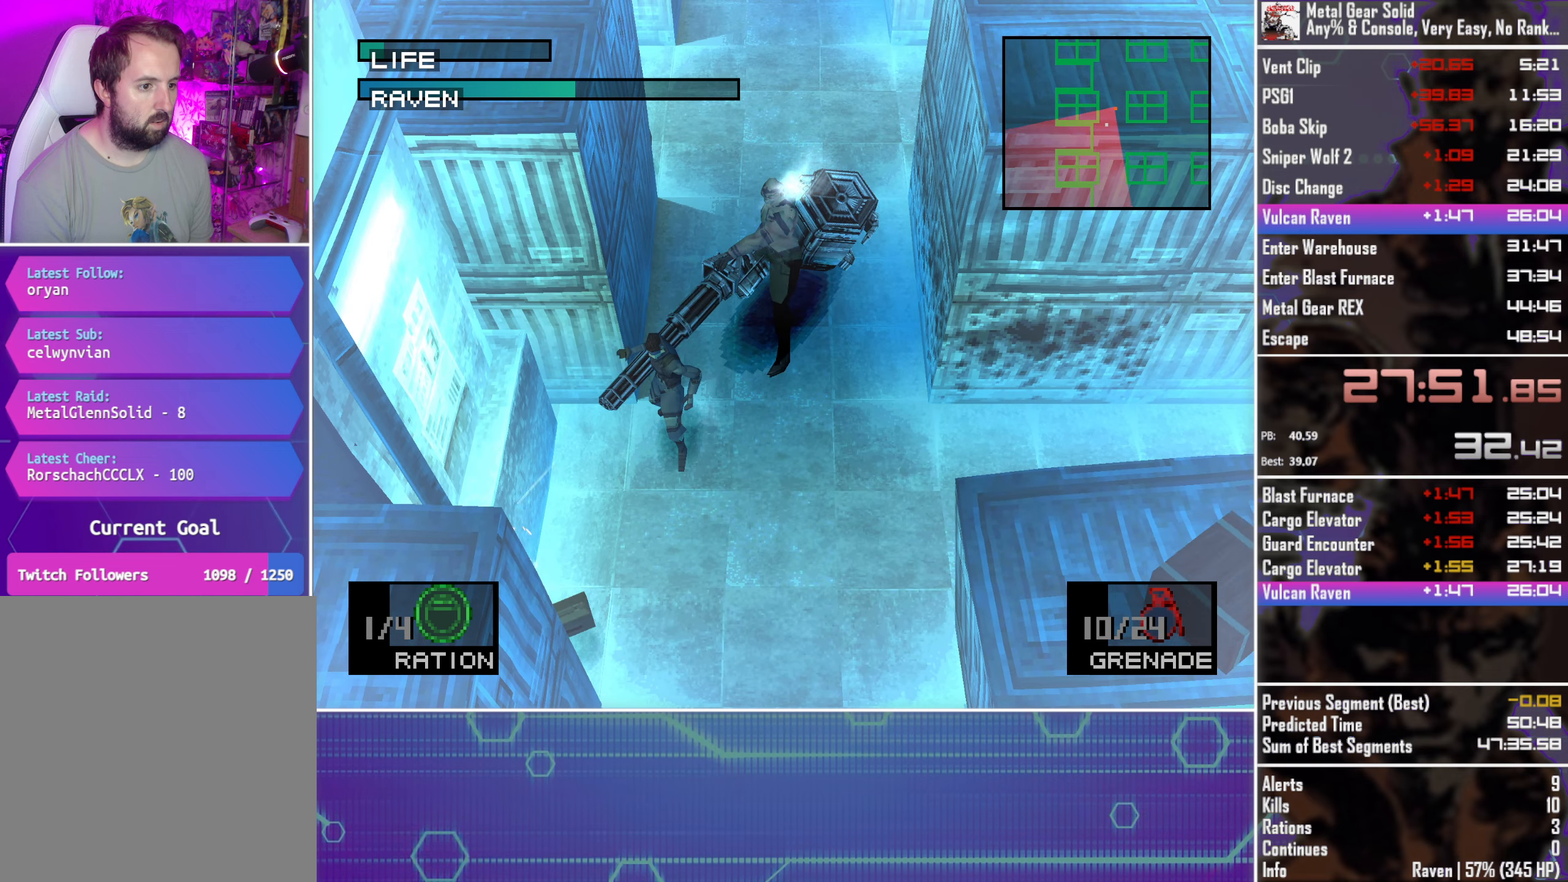
{"buttons": ["SQUARE"], "left_stick": "center", "events": []}
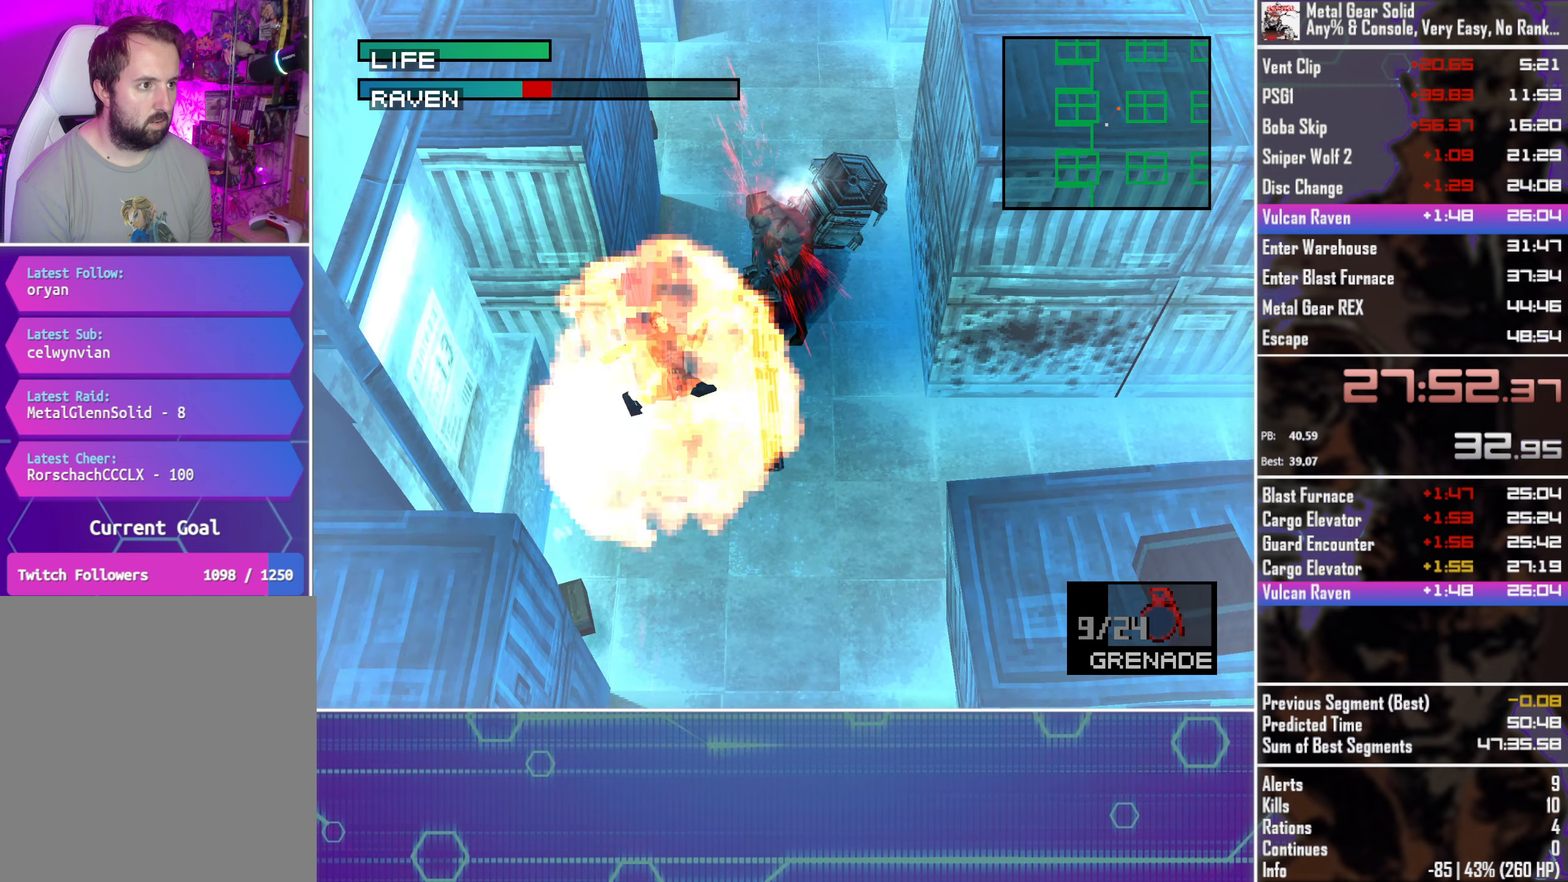
{"buttons": [], "left_stick": "center", "events": [[400, "SQUARE", "up"]]}